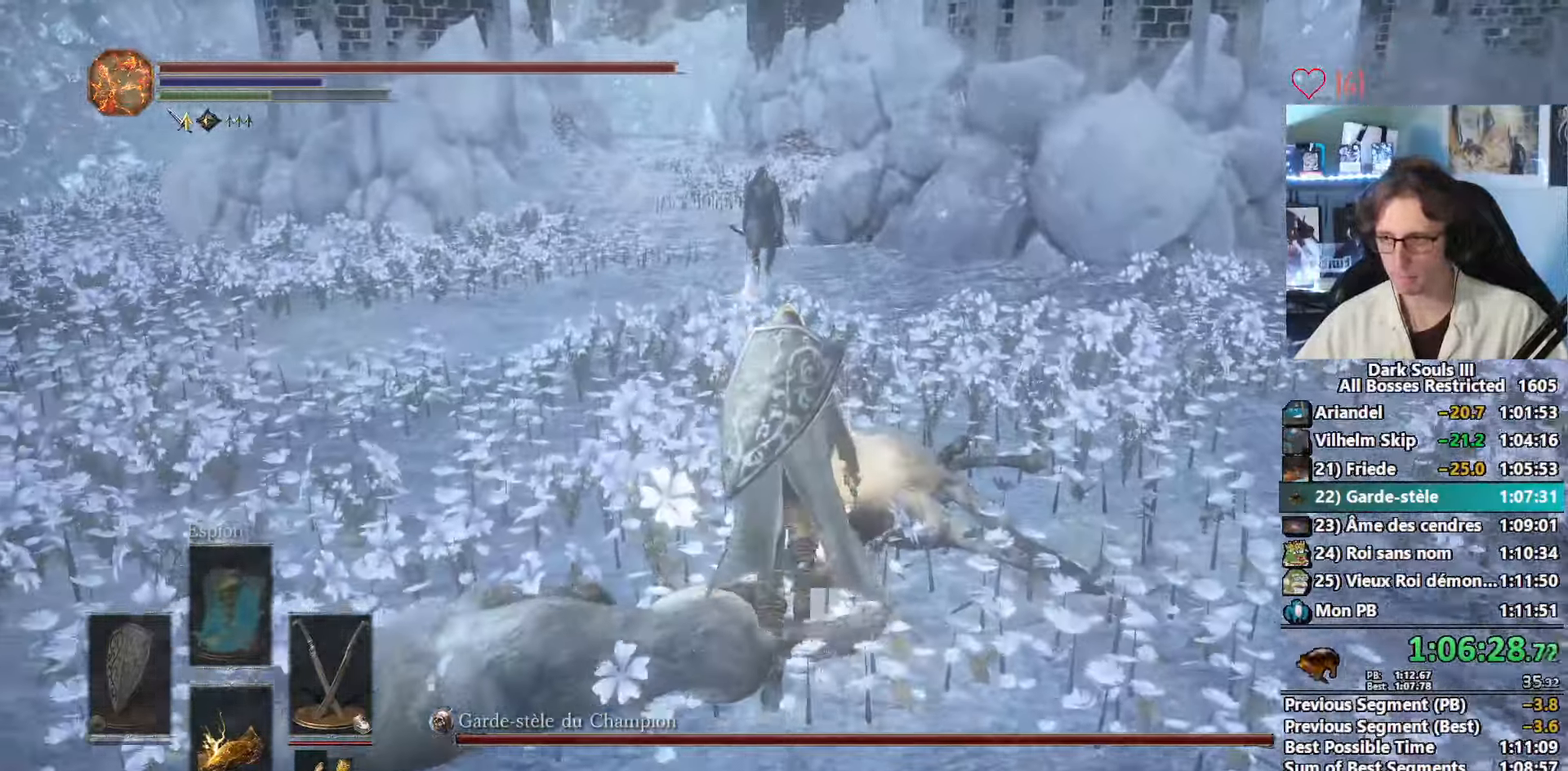
Gameplay with keyboard and mouse; each line is a JSON object with the keys and mouse buttons held at the frame after it. "events" lists presses ("down") and releases ("up") of "0", "1", "2", "3", "4", "a", "alt", "ctrl", "d", "down", "e", "f", "g", "left", "q", "r", "return", "right", "s", "shift", "space", "tab", "up", "z", "mouse_left", "mouse_wheel", "mouse_right", "mouse_mb4" and "mouse_mb5" between this image and that frame as [ms after this image, input, new state], when the widget could be followed in between. "mouse_left", "mouse_wheel", "mouse_right", "mouse_mb4", "mouse_mb5" = the "left", "wheel", "right", "mb4", "mb5" buttons of the "mouse" list. No other keys are recorded. "wheel" means that the mouse wheel is clicked or scrolled. Not read: mouse_move.
{"keys": ["z"], "mouse": [], "events": []}
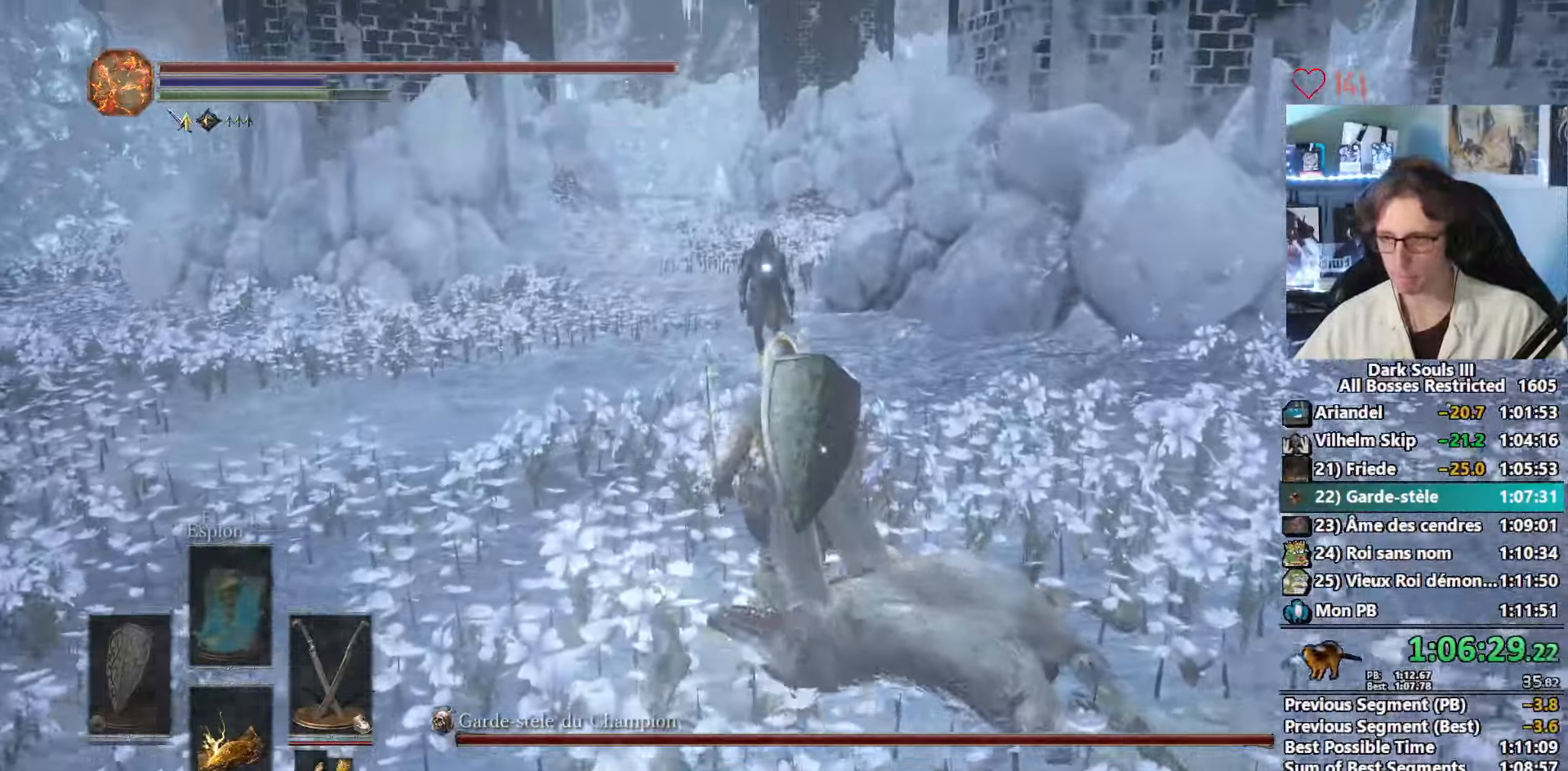
{"keys": ["z"], "mouse": [], "events": []}
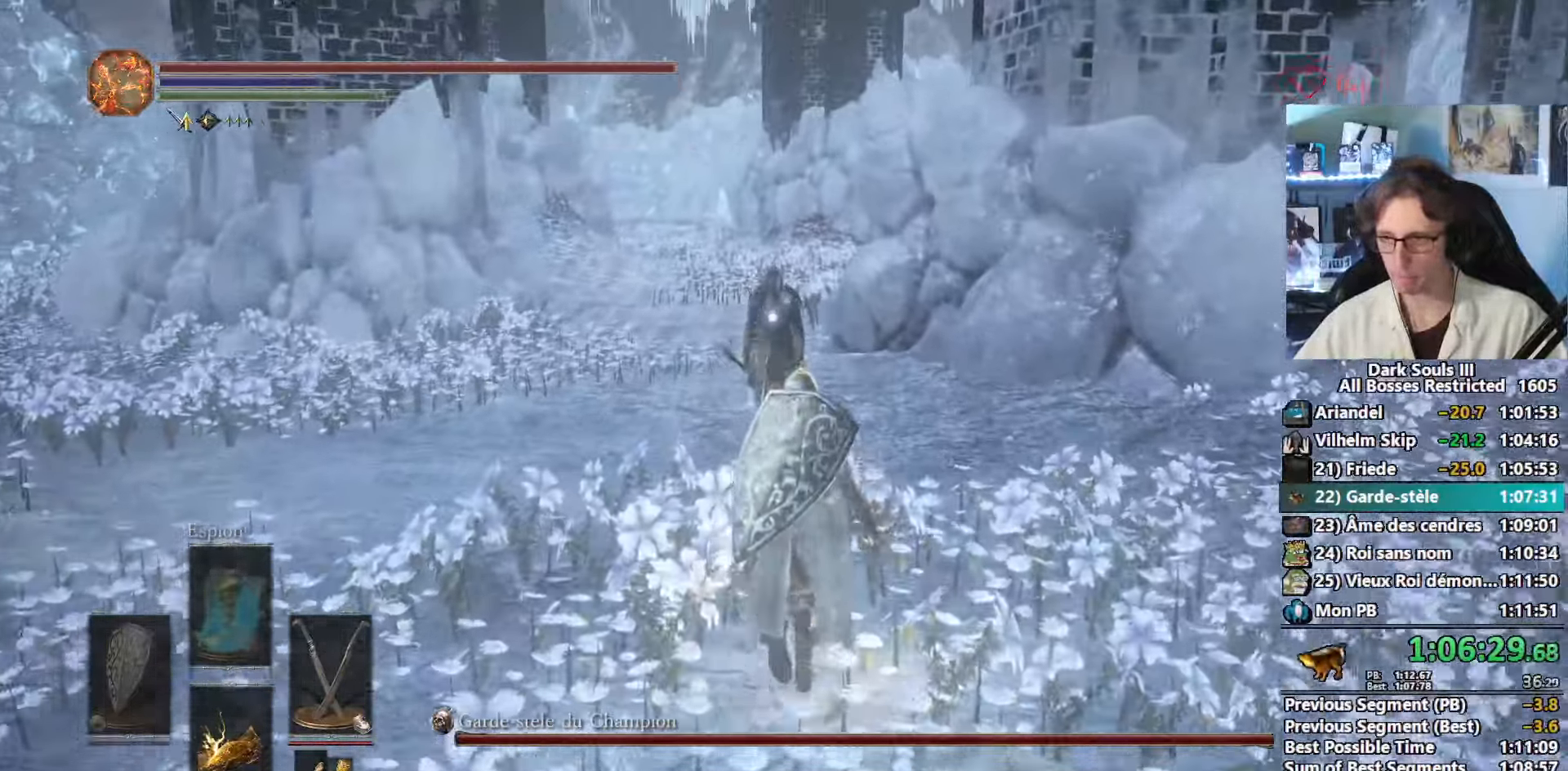
{"keys": ["z"], "mouse": [], "events": [[250, "mouse_right", "down"], [400, "mouse_right", "up"]]}
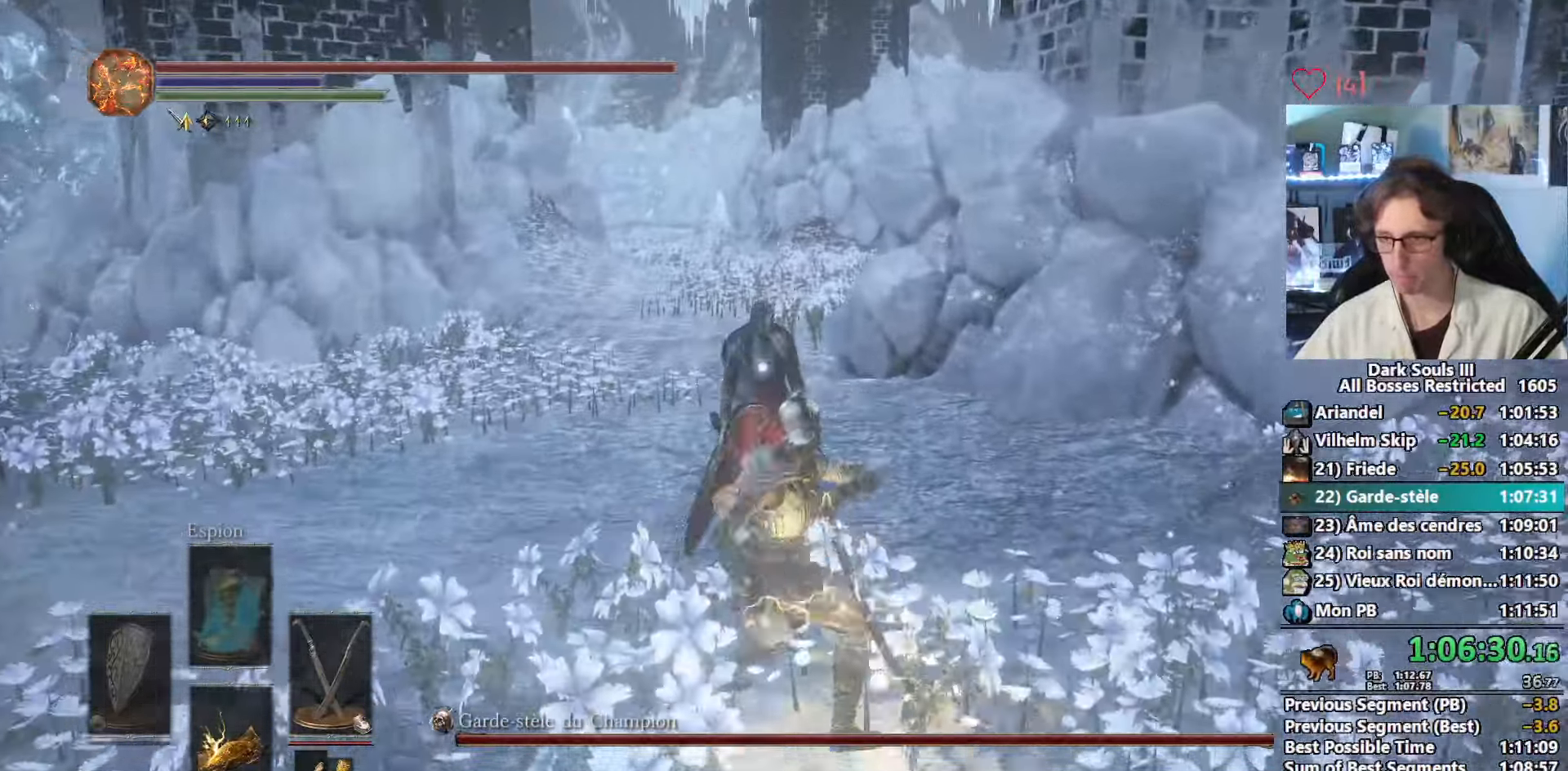
{"keys": ["z"], "mouse": [], "events": []}
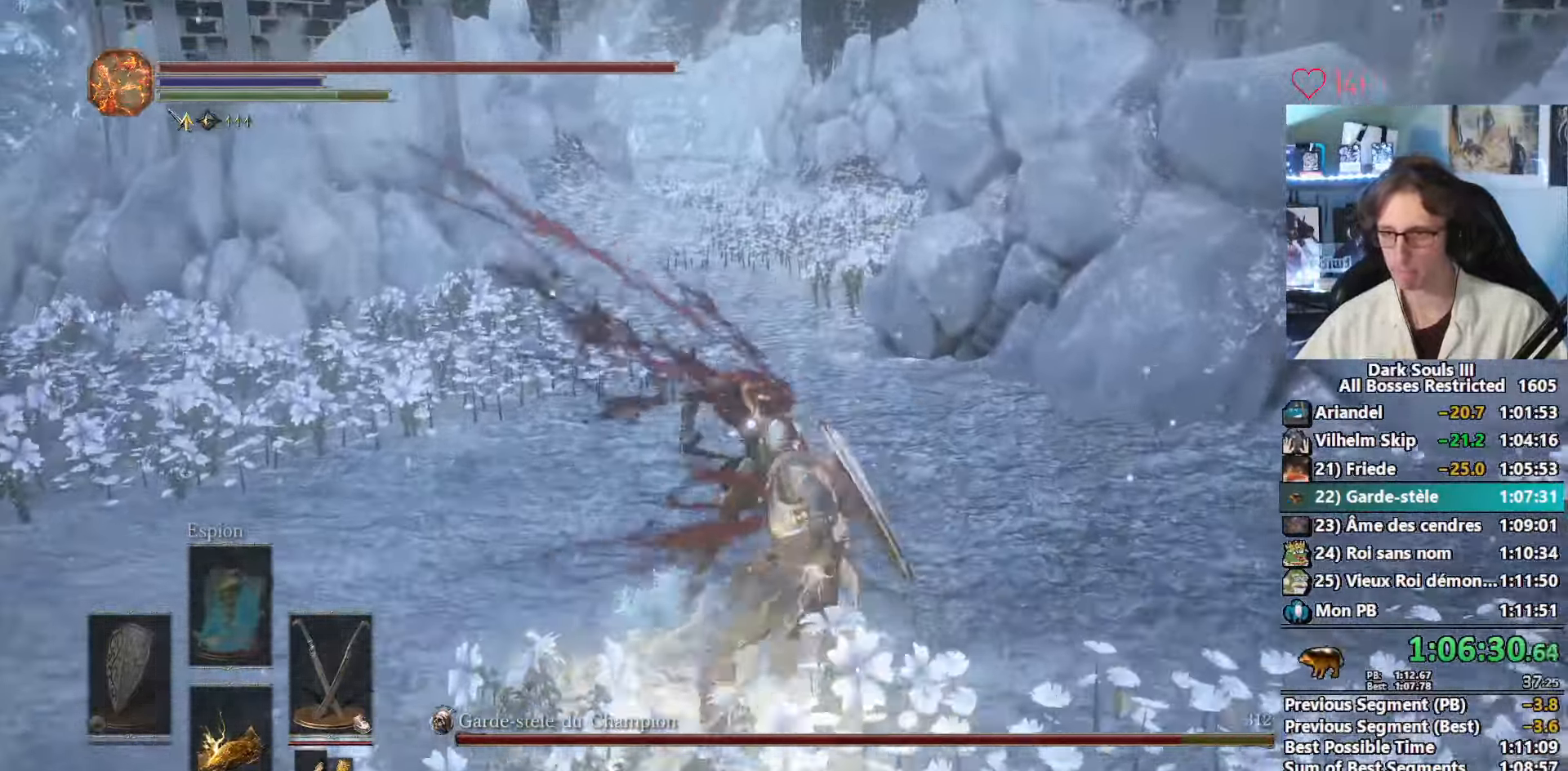
{"keys": ["z"], "mouse": [], "events": [[417, "mouse_right", "down"], [450, "mouse_right", "up"]]}
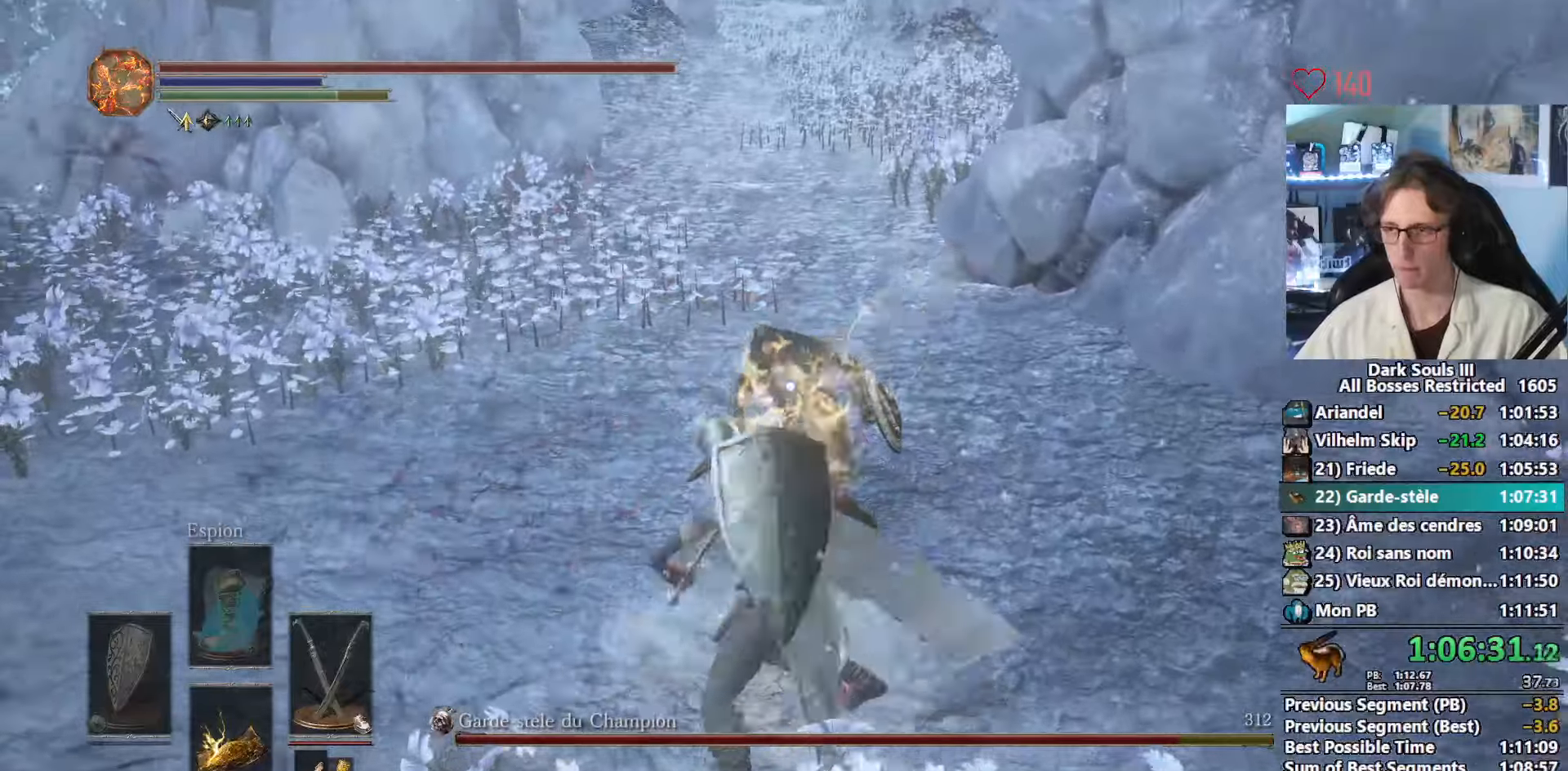
{"keys": ["z"], "mouse": ["right"], "events": [[67, "mouse_right", "down"], [150, "mouse_right", "up"], [200, "mouse_right", "down"], [250, "mouse_right", "up"], [350, "mouse_right", "down"], [400, "mouse_right", "up"], [483, "mouse_right", "down"]]}
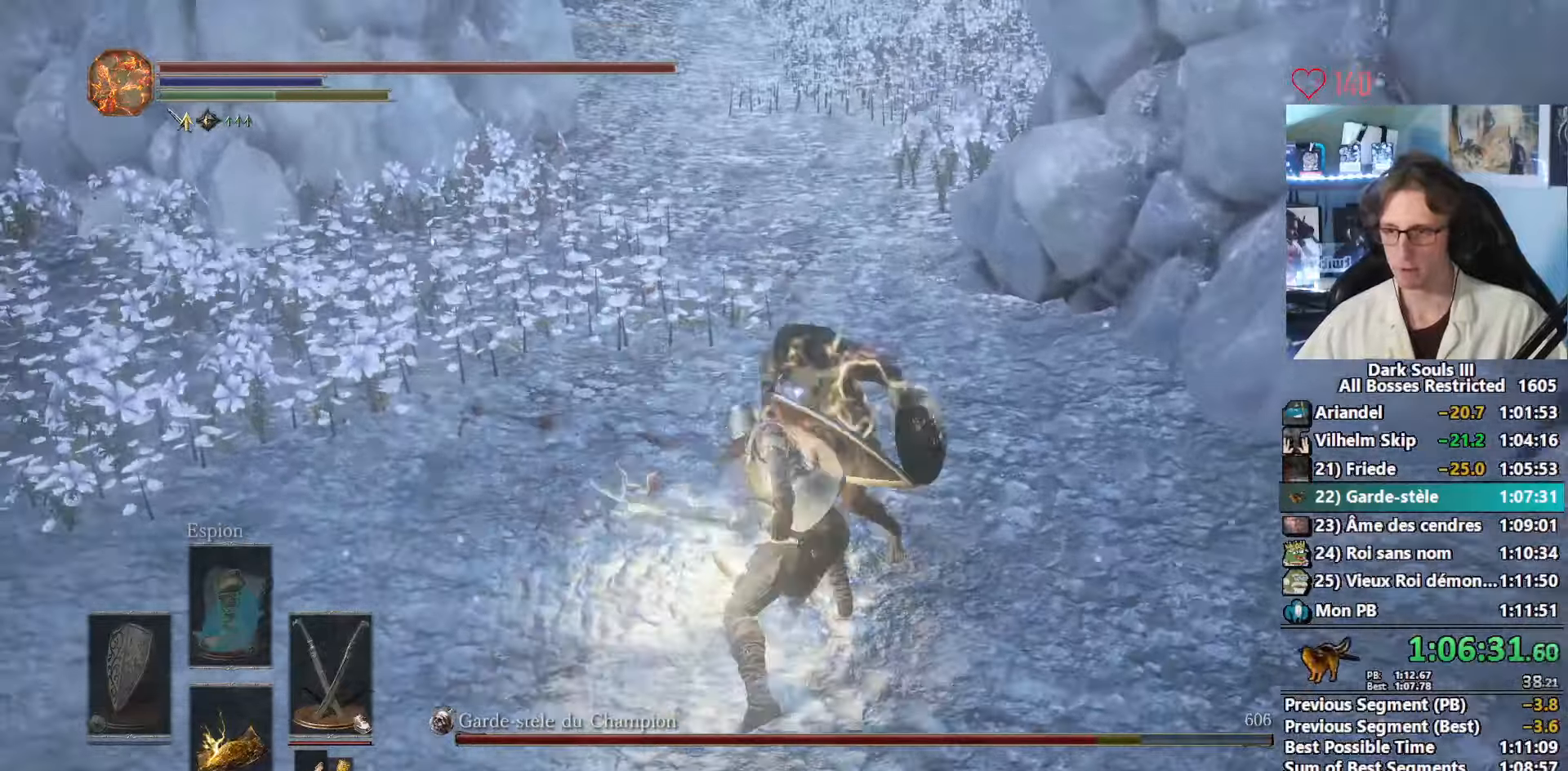
{"keys": ["z"], "mouse": [], "events": [[33, "mouse_right", "up"], [133, "mouse_right", "down"], [167, "mouse_right", "up"]]}
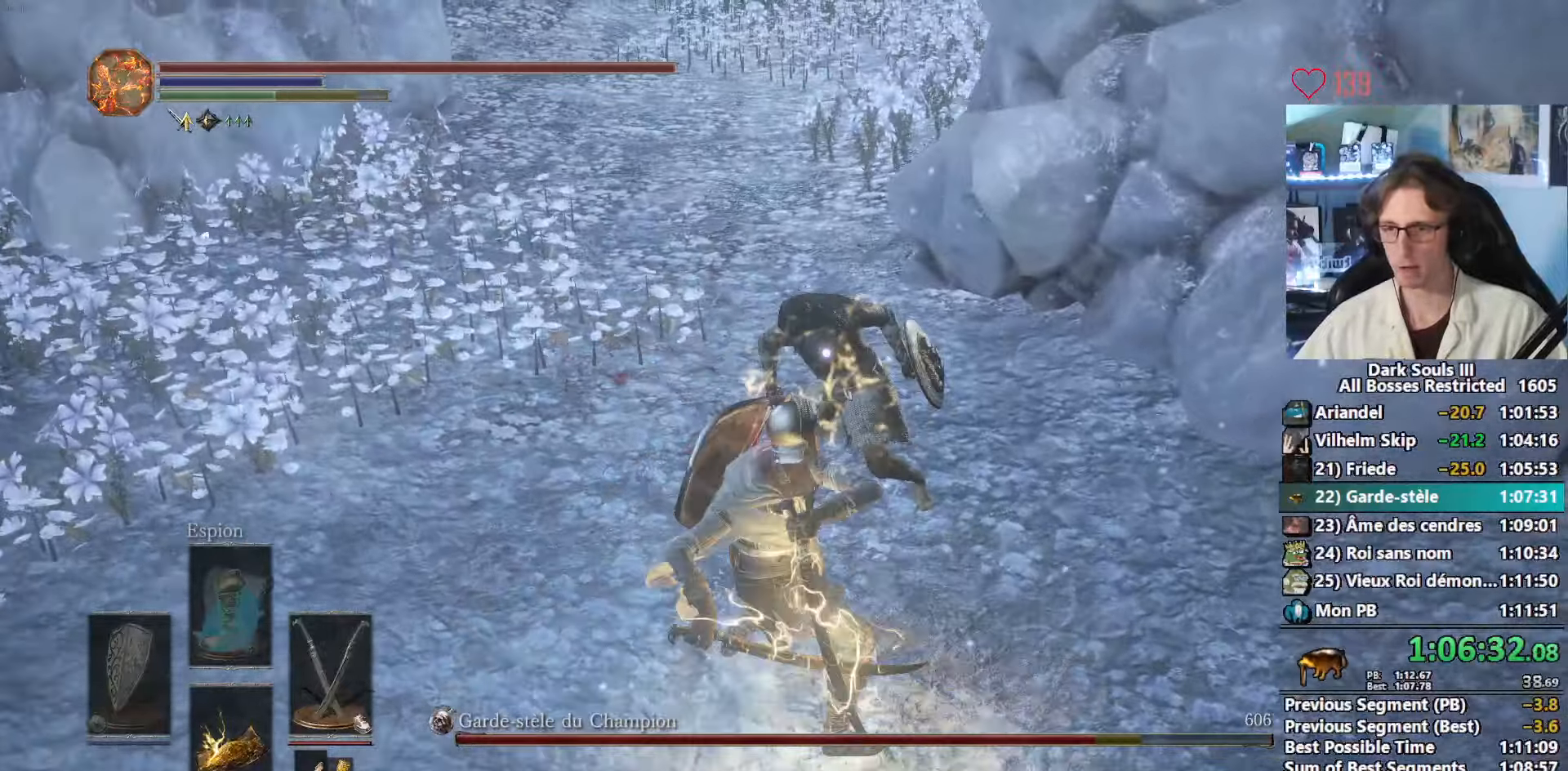
{"keys": ["z"], "mouse": [], "events": [[100, "mouse_mb5", "down"], [183, "mouse_mb5", "up"], [283, "mouse_mb5", "down"], [350, "mouse_mb5", "up"]]}
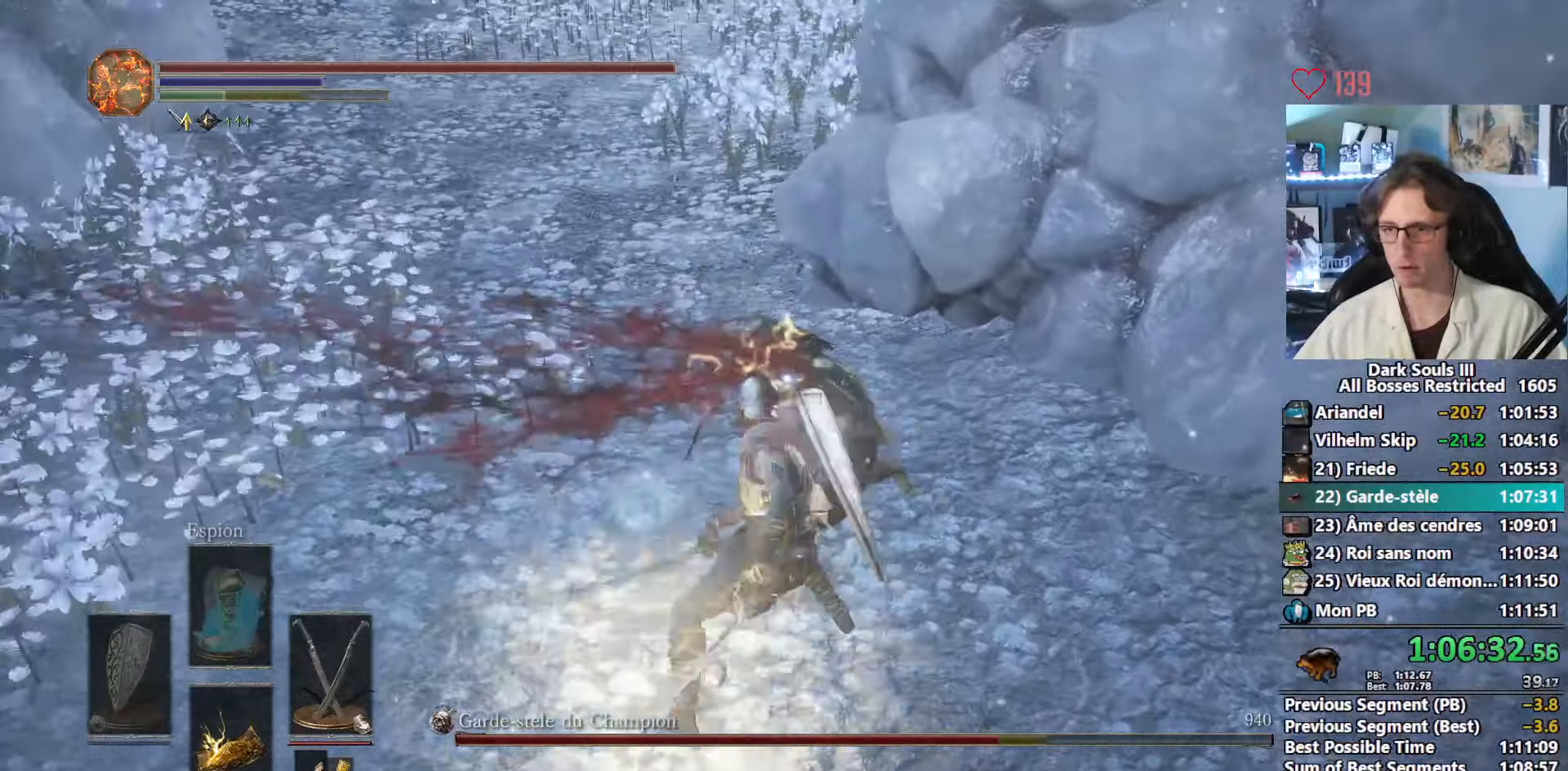
{"keys": ["z"], "mouse": ["right"], "events": [[433, "mouse_right", "down"]]}
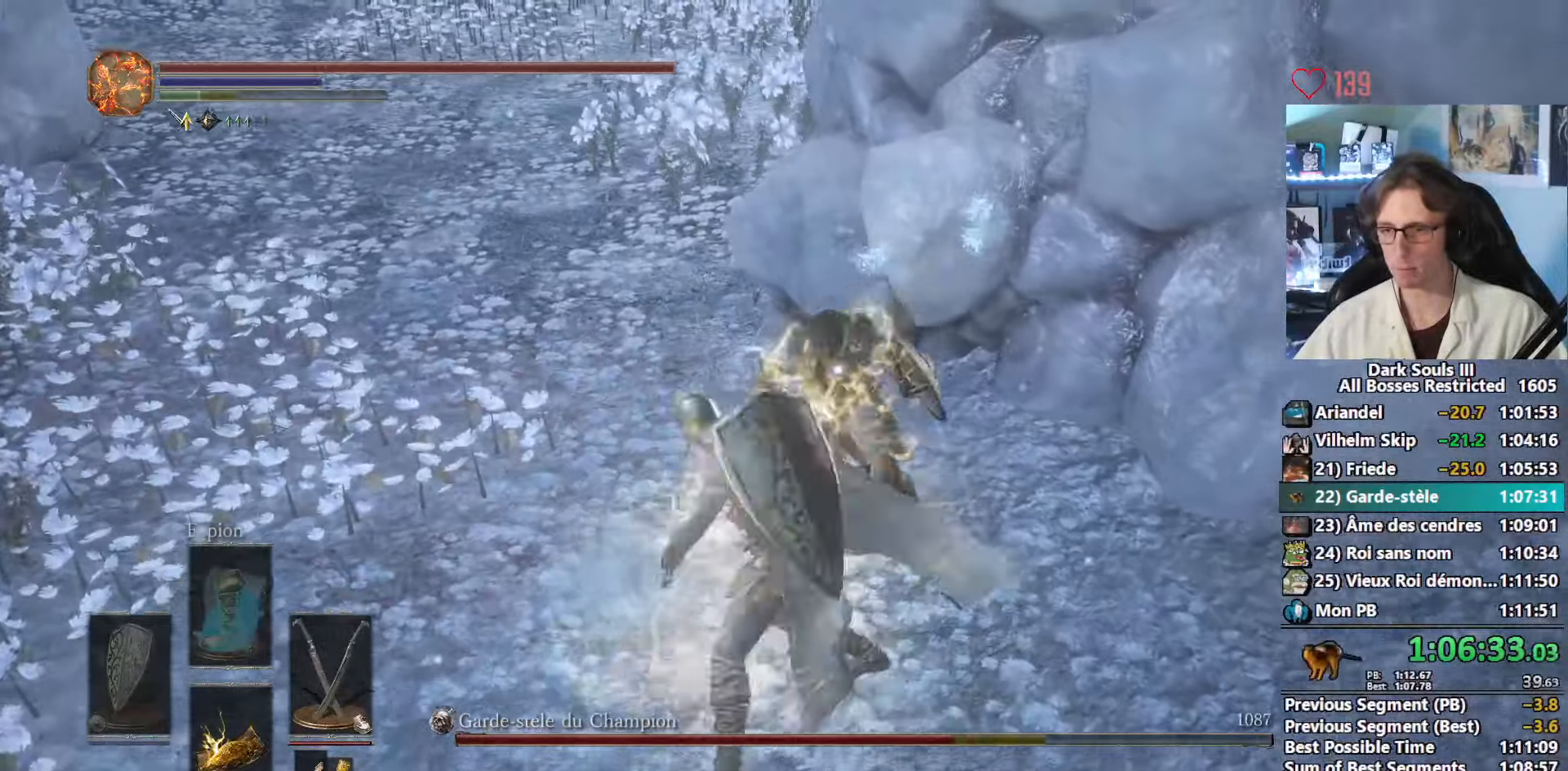
{"keys": ["z"], "mouse": ["right"], "events": [[33, "mouse_right", "up"], [133, "mouse_right", "down"], [217, "mouse_right", "up"], [317, "mouse_right", "down"], [367, "mouse_right", "up"], [450, "mouse_right", "down"]]}
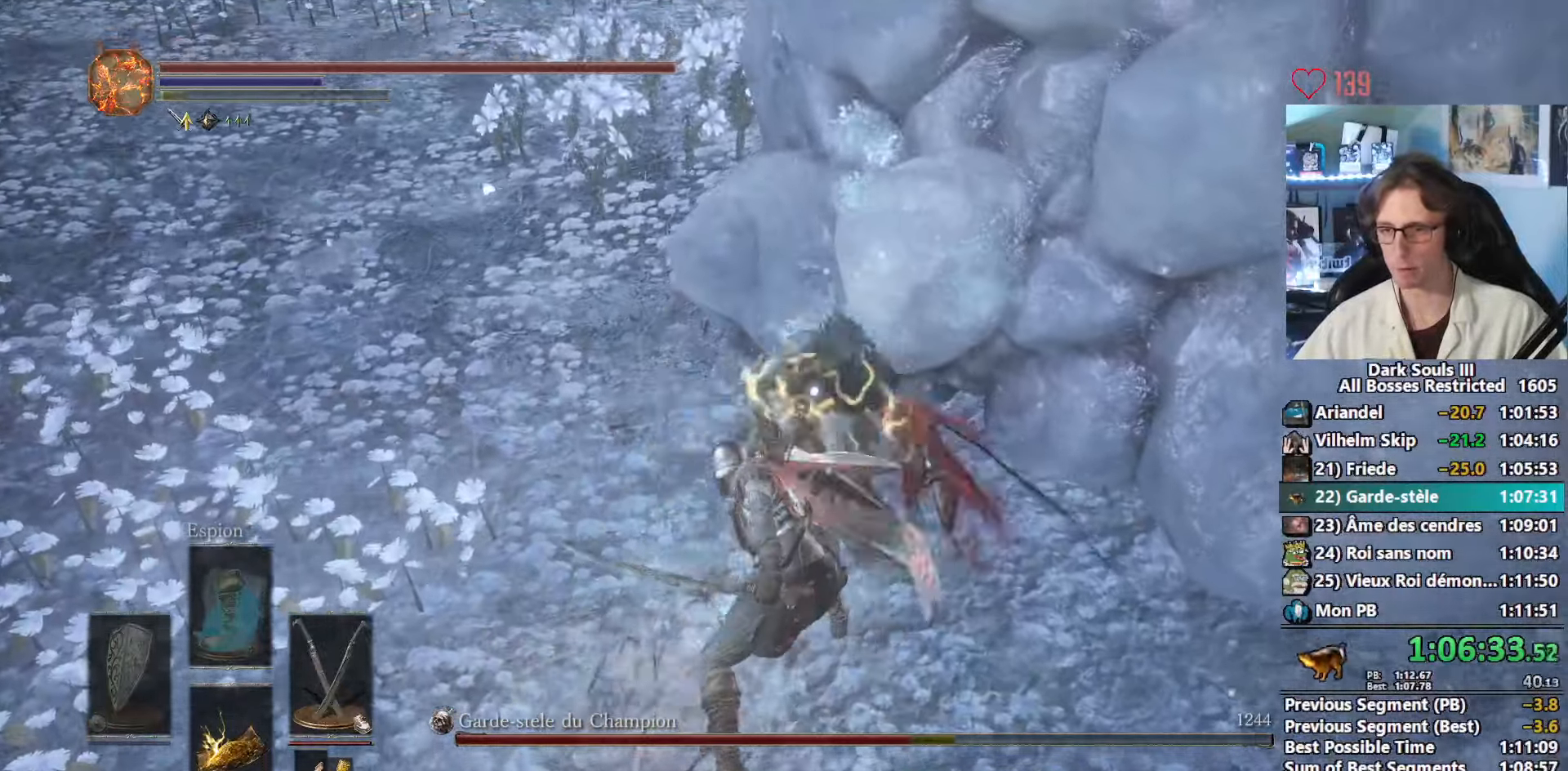
{"keys": ["q"], "mouse": ["right"], "events": [[50, "mouse_right", "up"], [50, "q", "down"], [50, "z", "up"], [100, "mouse_right", "down"], [183, "mouse_right", "up"], [283, "mouse_right", "down"], [333, "mouse_right", "up"], [383, "mouse_right", "down"]]}
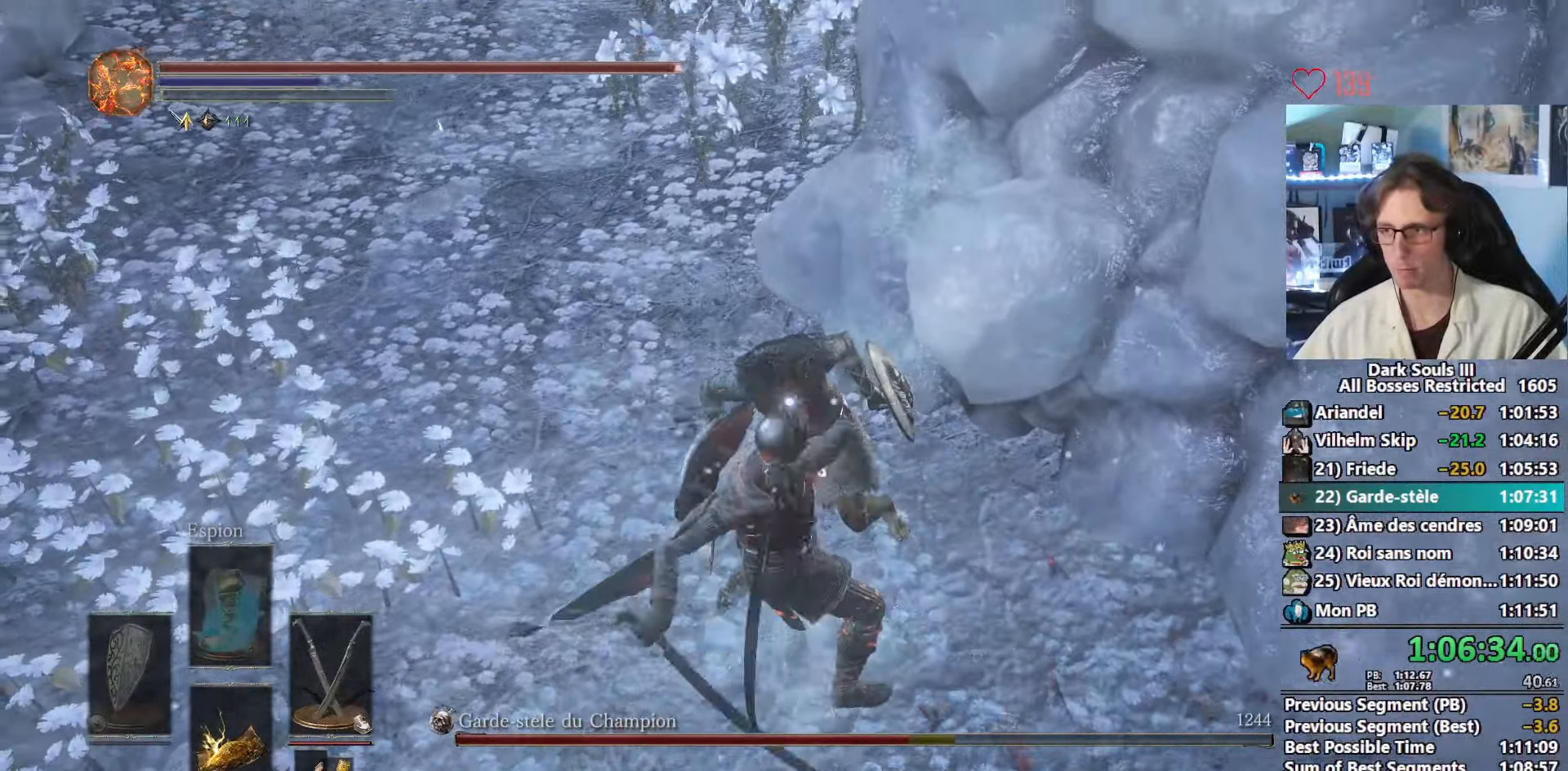
{"keys": ["s"], "mouse": [], "events": [[17, "mouse_right", "up"], [67, "s", "down"], [300, "q", "up"]]}
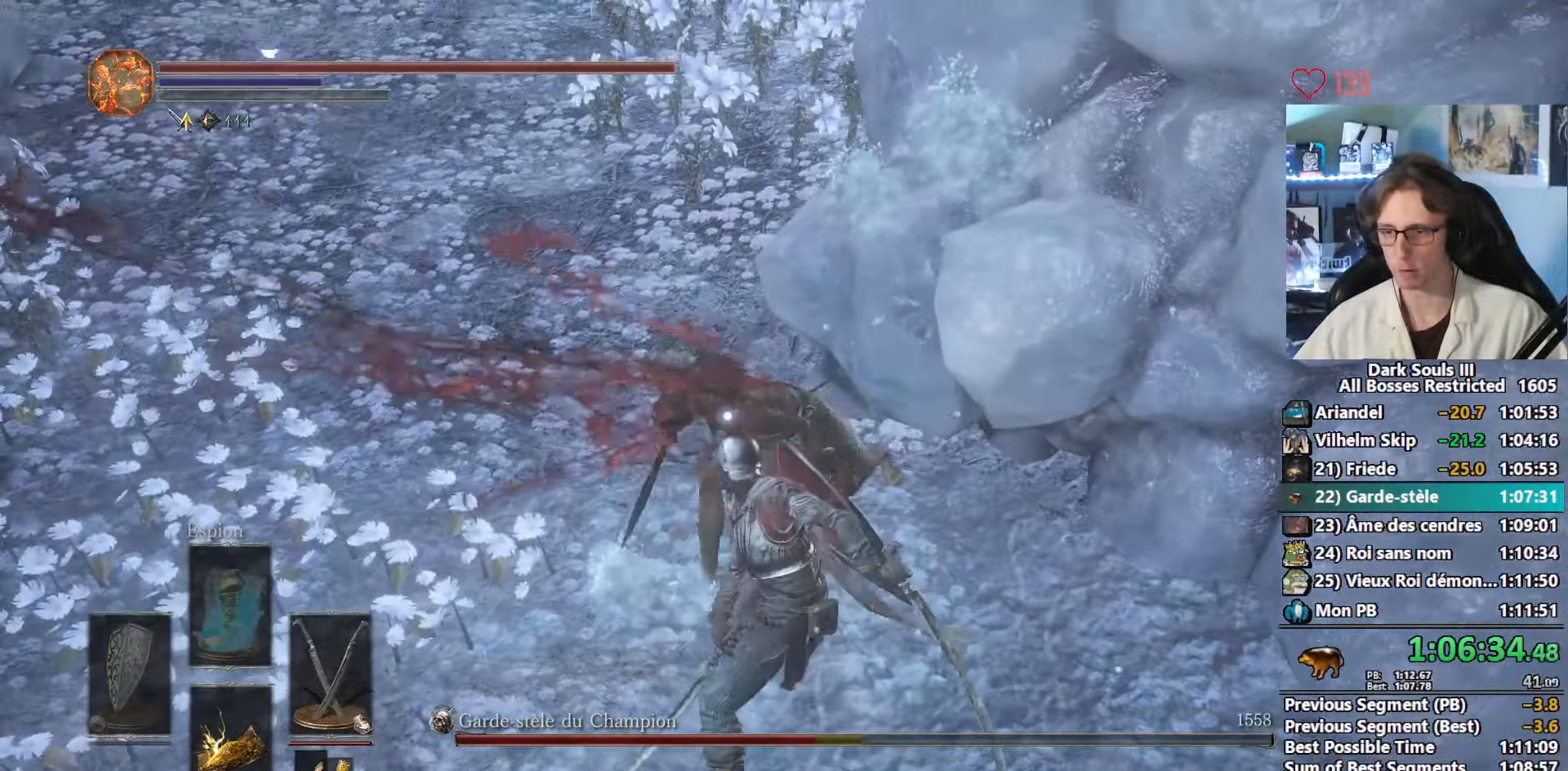
{"keys": ["s"], "mouse": [], "events": []}
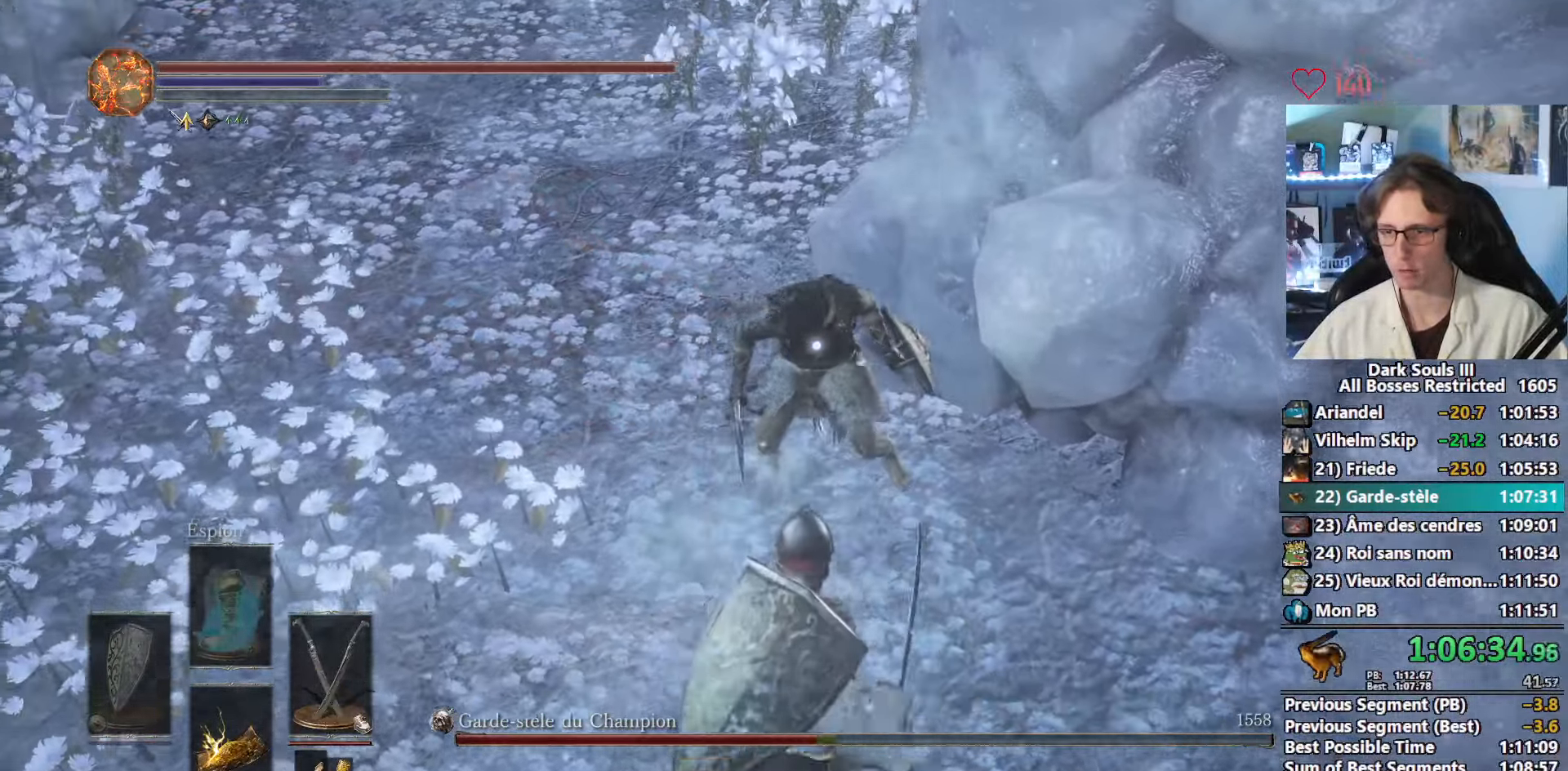
{"keys": ["d"], "mouse": [], "events": [[417, "d", "down"], [417, "s", "up"]]}
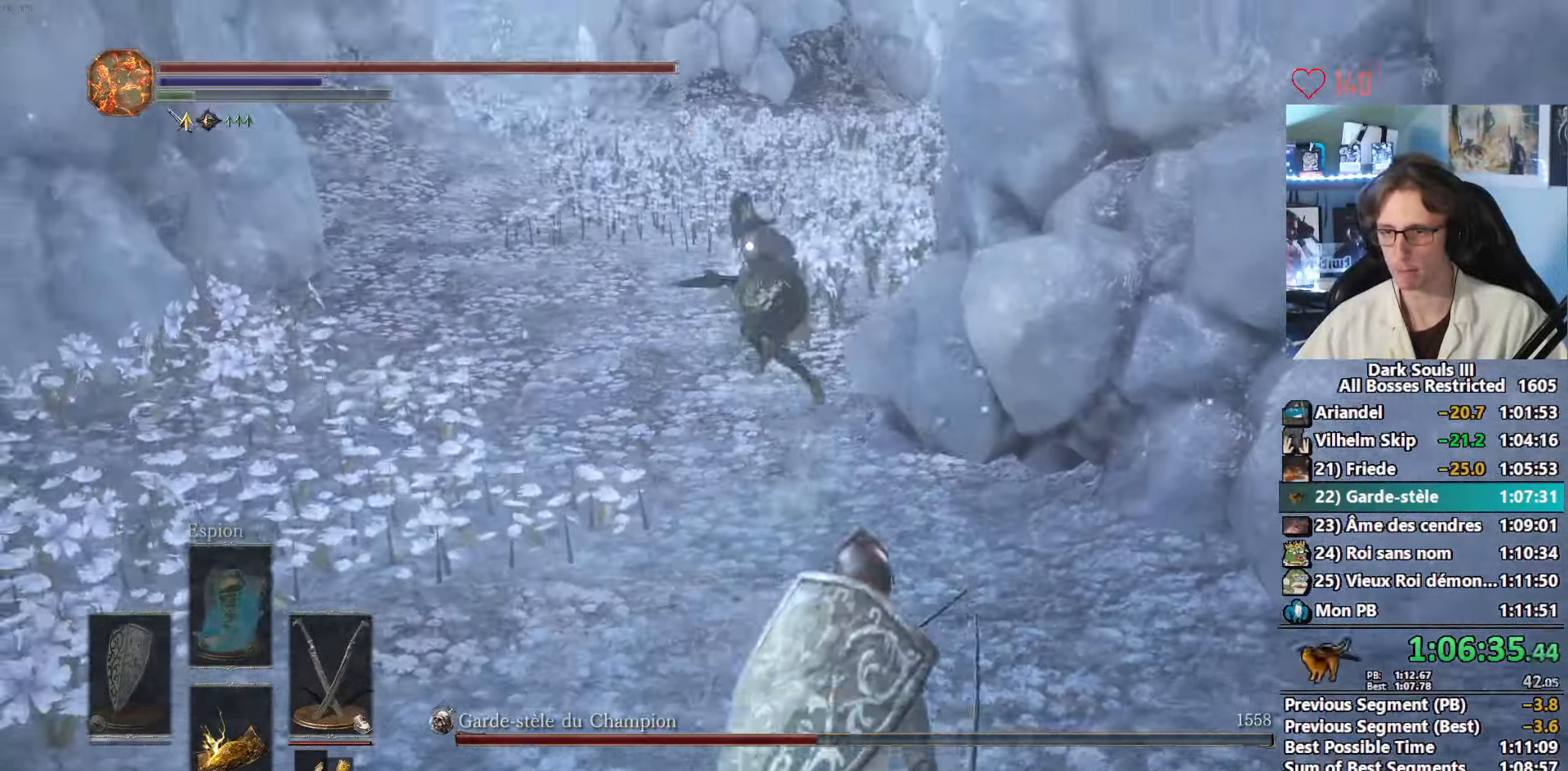
{"keys": ["q", "z"], "mouse": [], "events": [[17, "z", "down"], [67, "d", "up"], [150, "q", "down"]]}
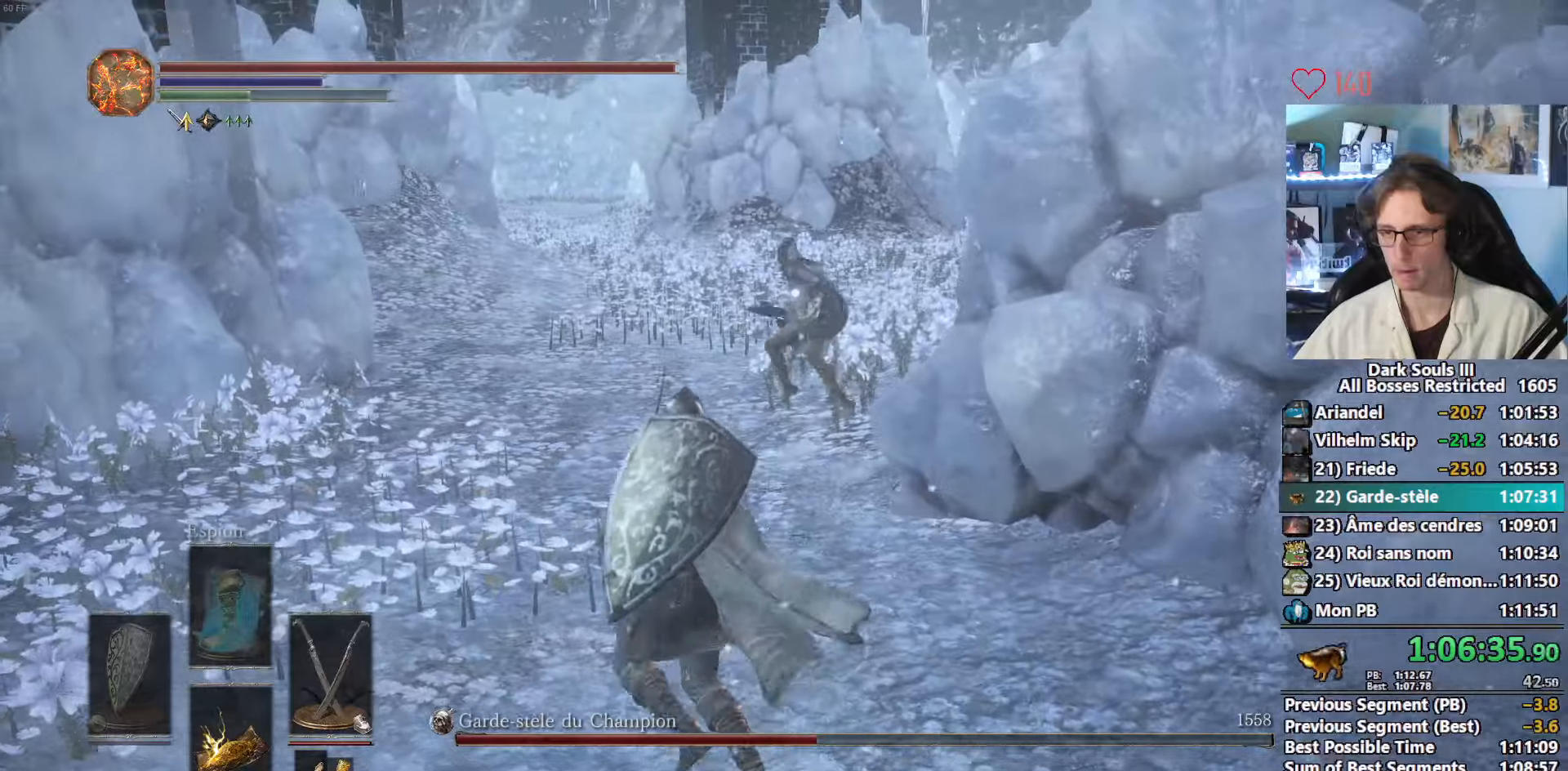
{"keys": ["d", "z"], "mouse": [], "events": [[34, "q", "up"], [484, "d", "down"]]}
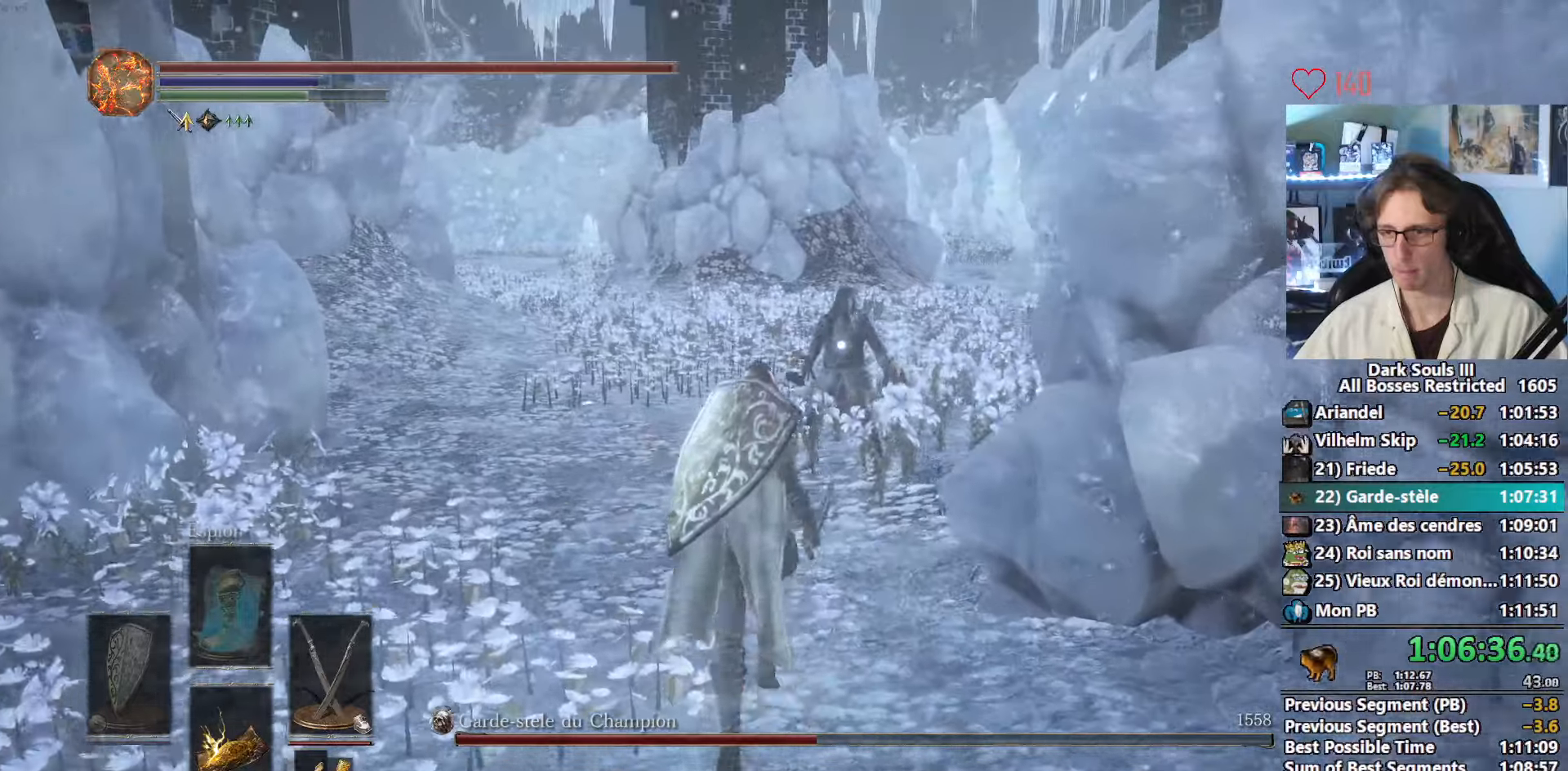
{"keys": ["z"], "mouse": [], "events": [[50, "d", "up"]]}
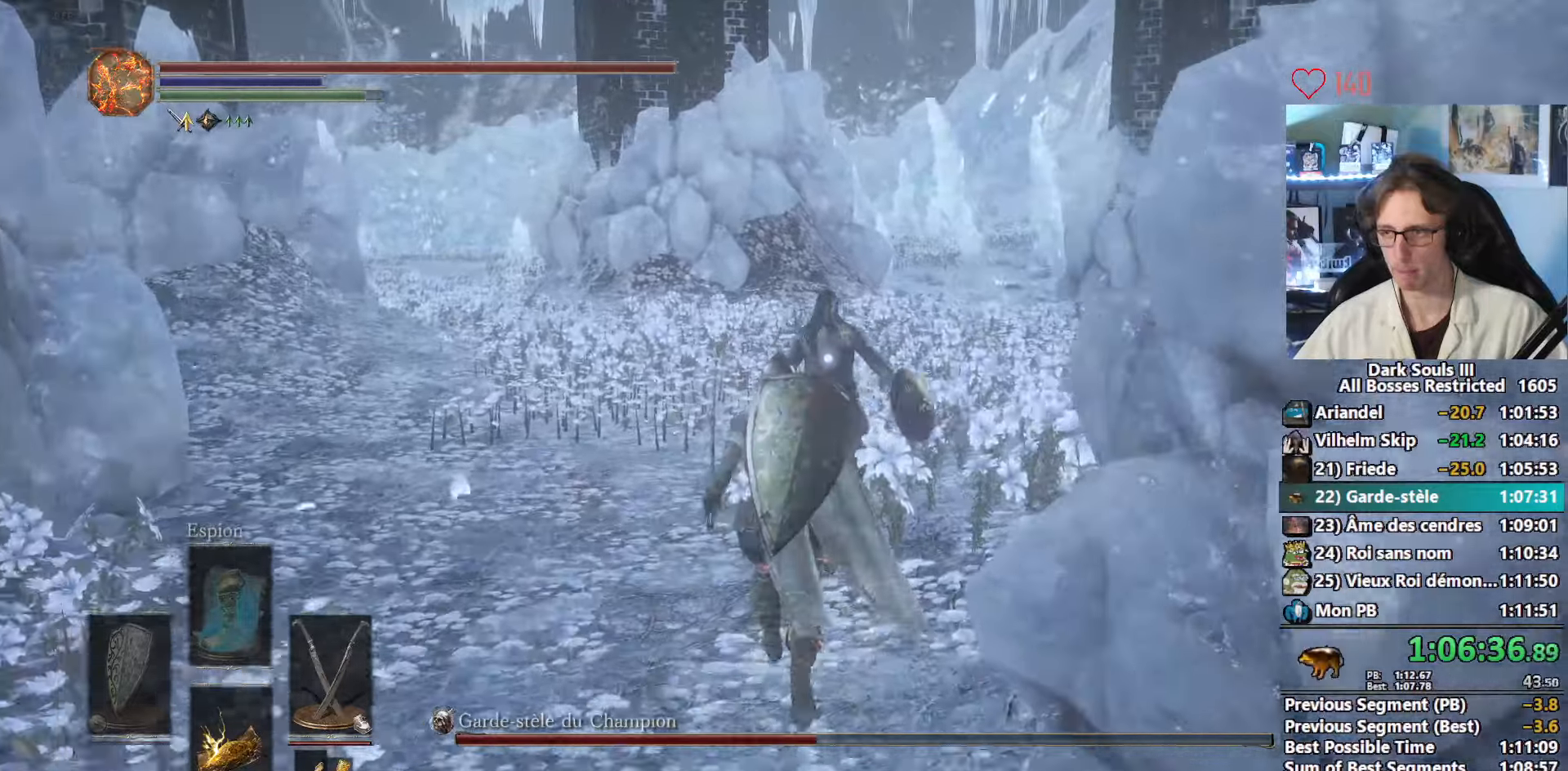
{"keys": ["z"], "mouse": [], "events": [[150, "mouse_right", "down"], [300, "mouse_right", "up"]]}
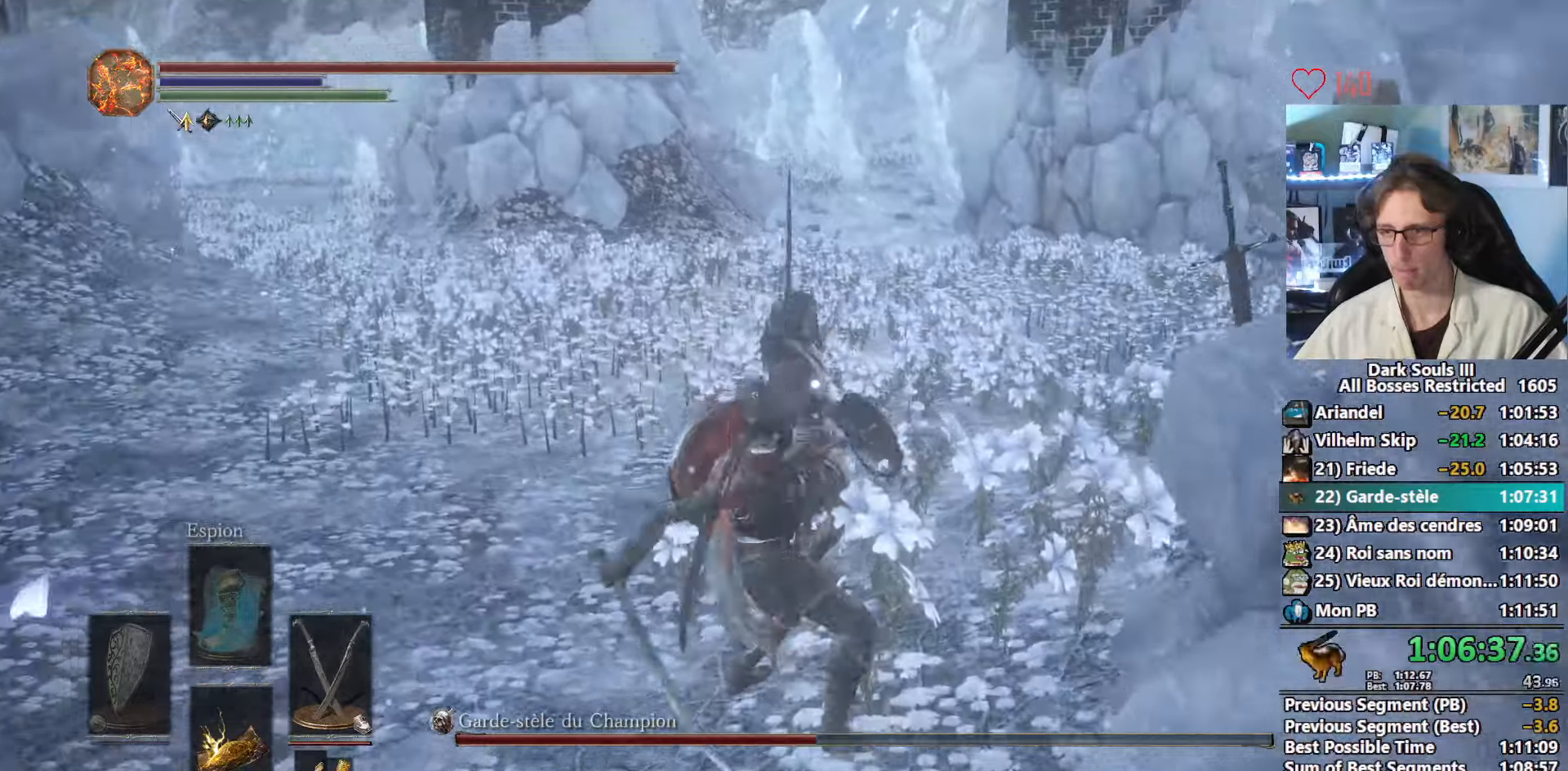
{"keys": ["z"], "mouse": [], "events": []}
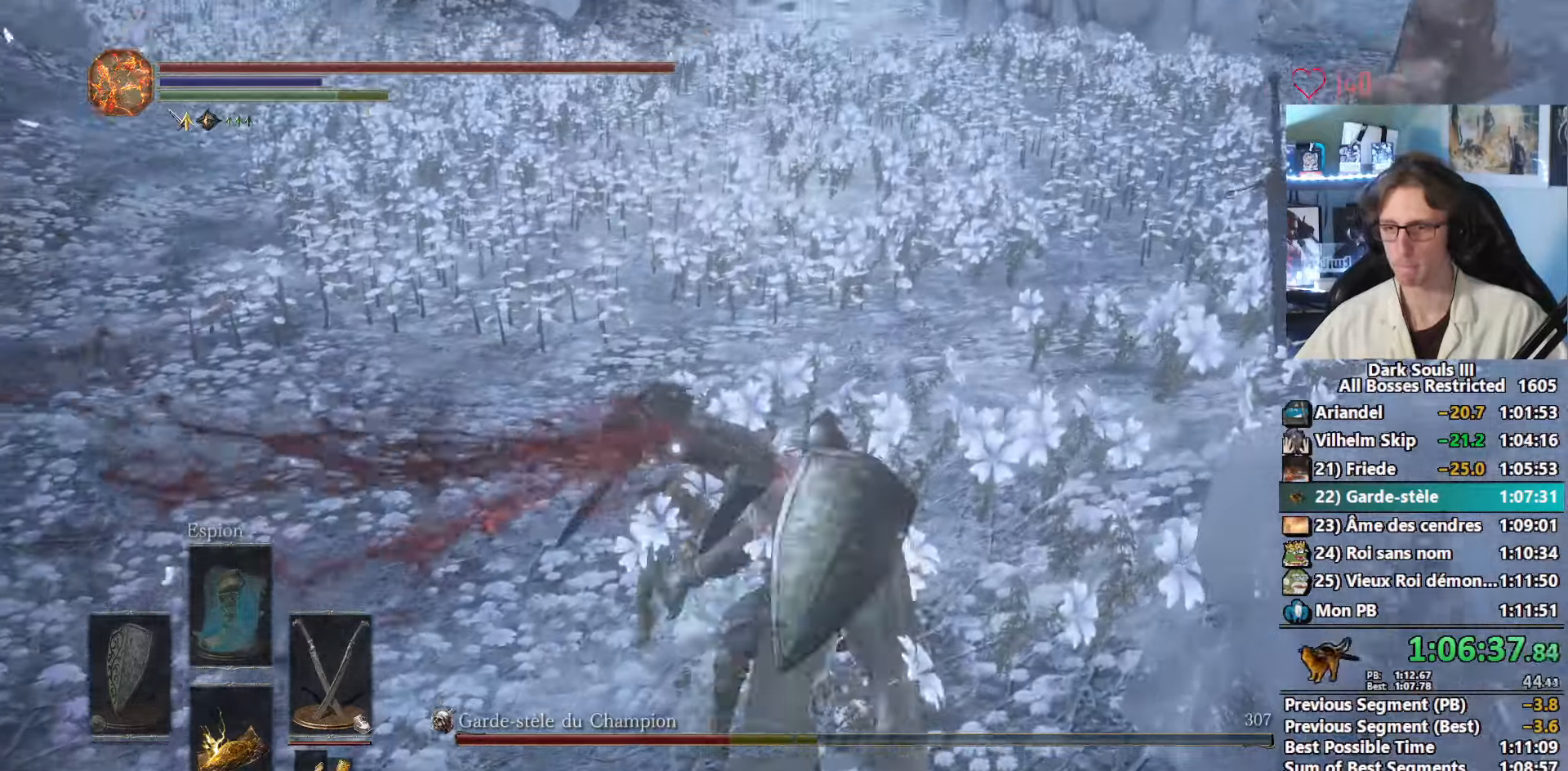
{"keys": ["z"], "mouse": ["right"], "events": [[284, "mouse_right", "down"], [367, "mouse_right", "up"], [467, "mouse_right", "down"]]}
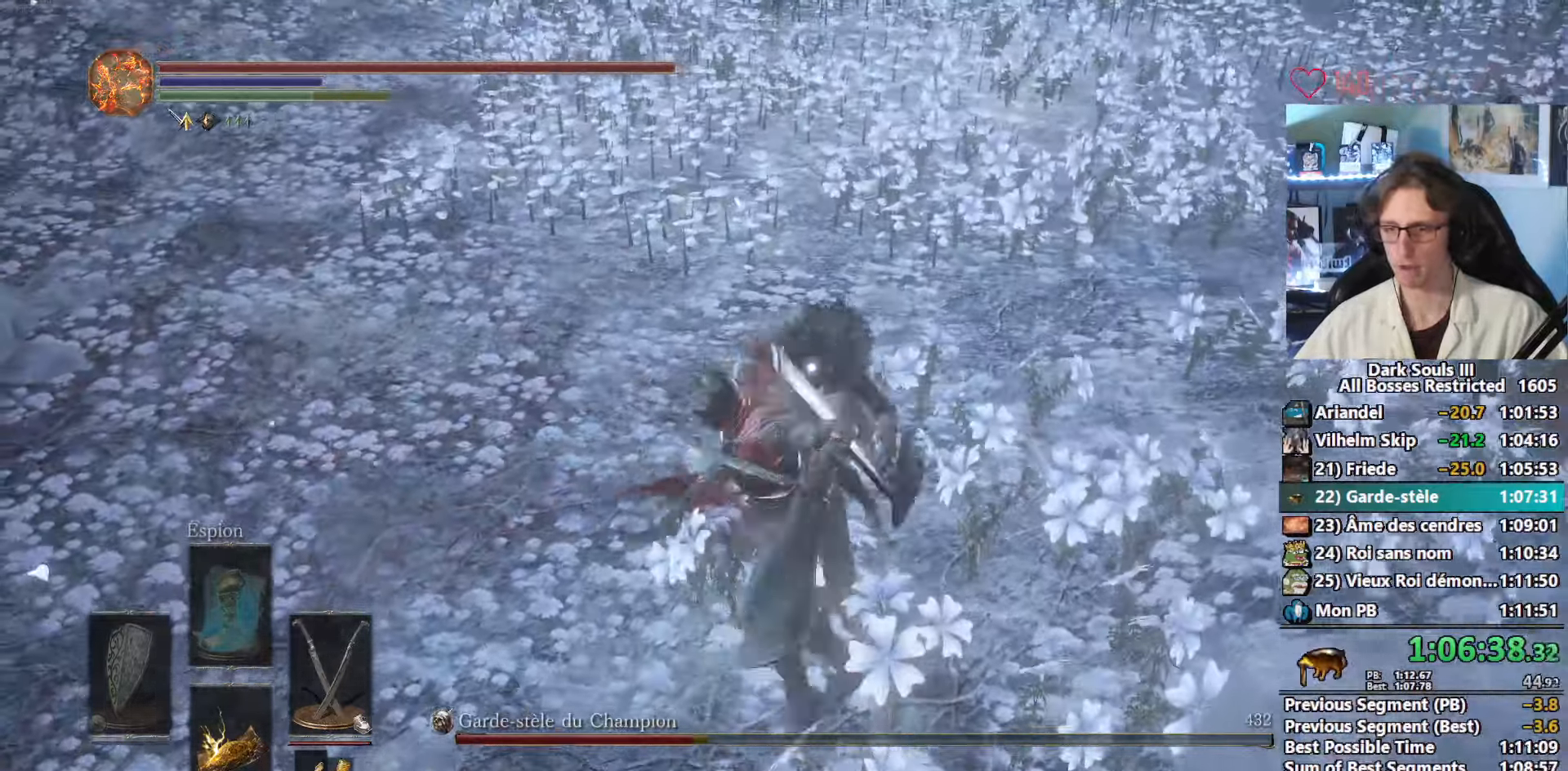
{"keys": ["z"], "mouse": ["right"], "events": [[17, "mouse_right", "up"], [84, "mouse_right", "down"], [150, "mouse_right", "up"], [234, "mouse_right", "down"], [300, "mouse_right", "up"], [484, "mouse_right", "down"]]}
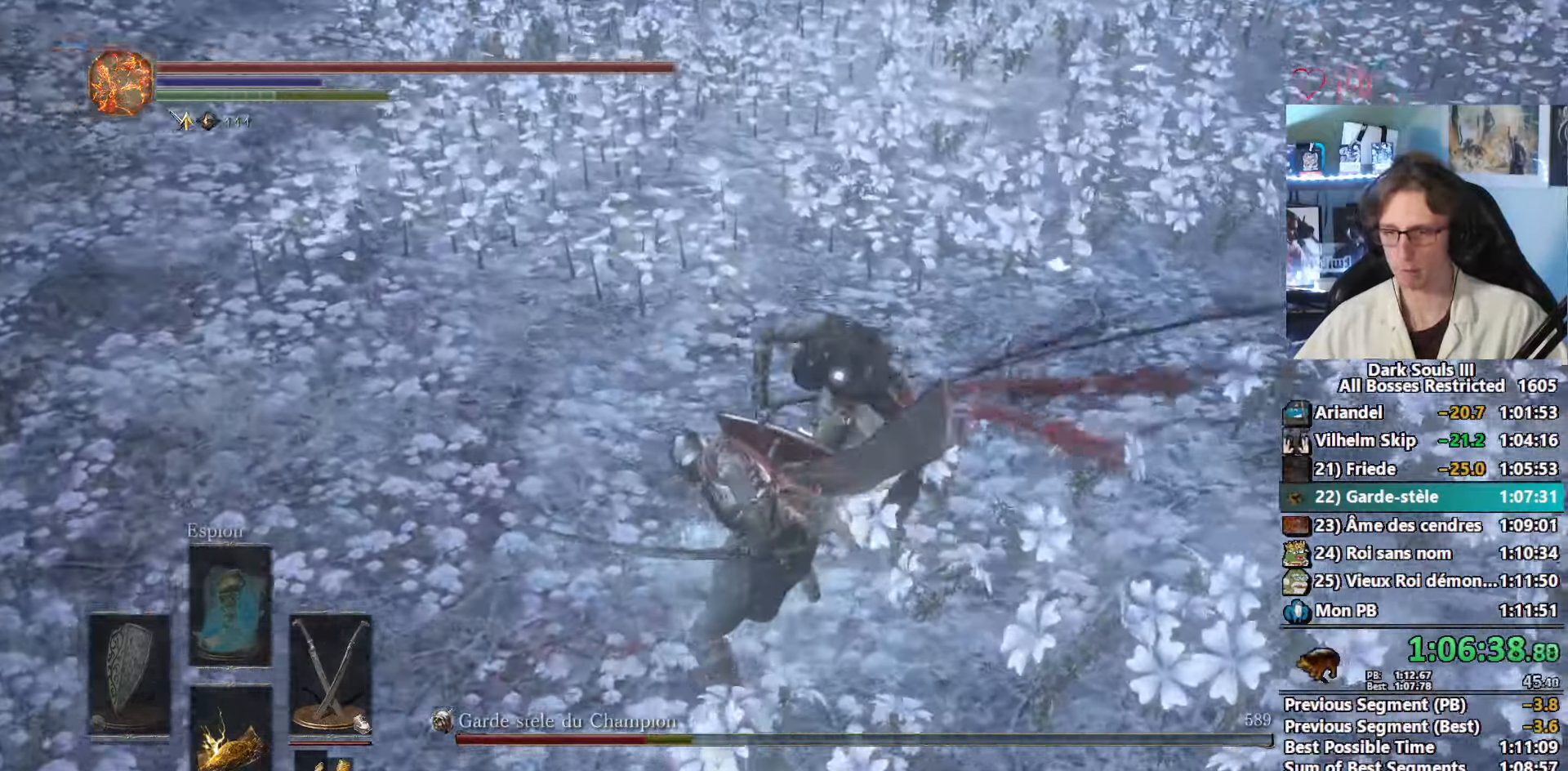
{"keys": ["z"], "mouse": [], "events": [[84, "mouse_right", "up"]]}
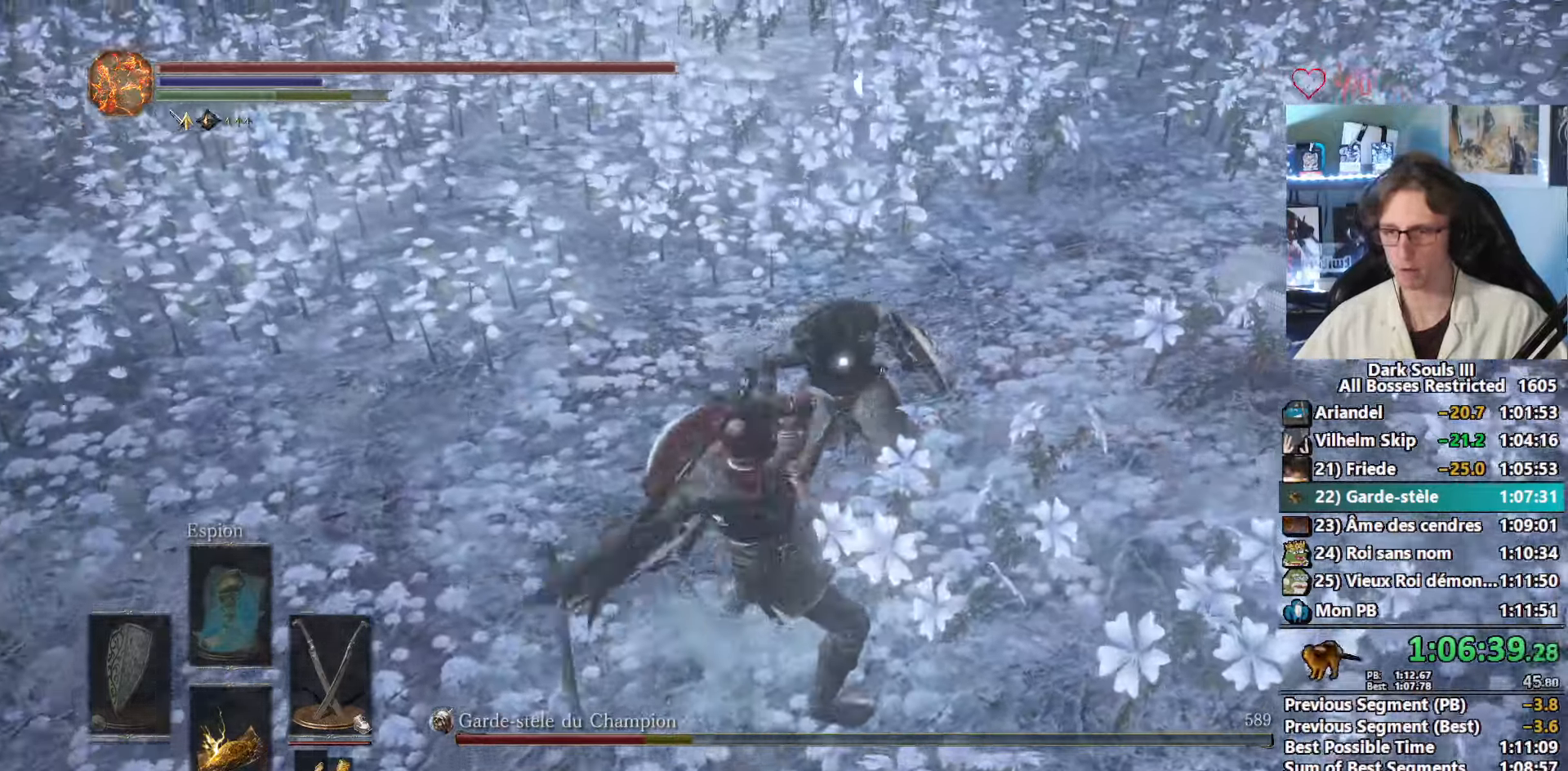
{"keys": ["z"], "mouse": [], "events": [[84, "mouse_mb5", "down"], [217, "mouse_mb5", "up"]]}
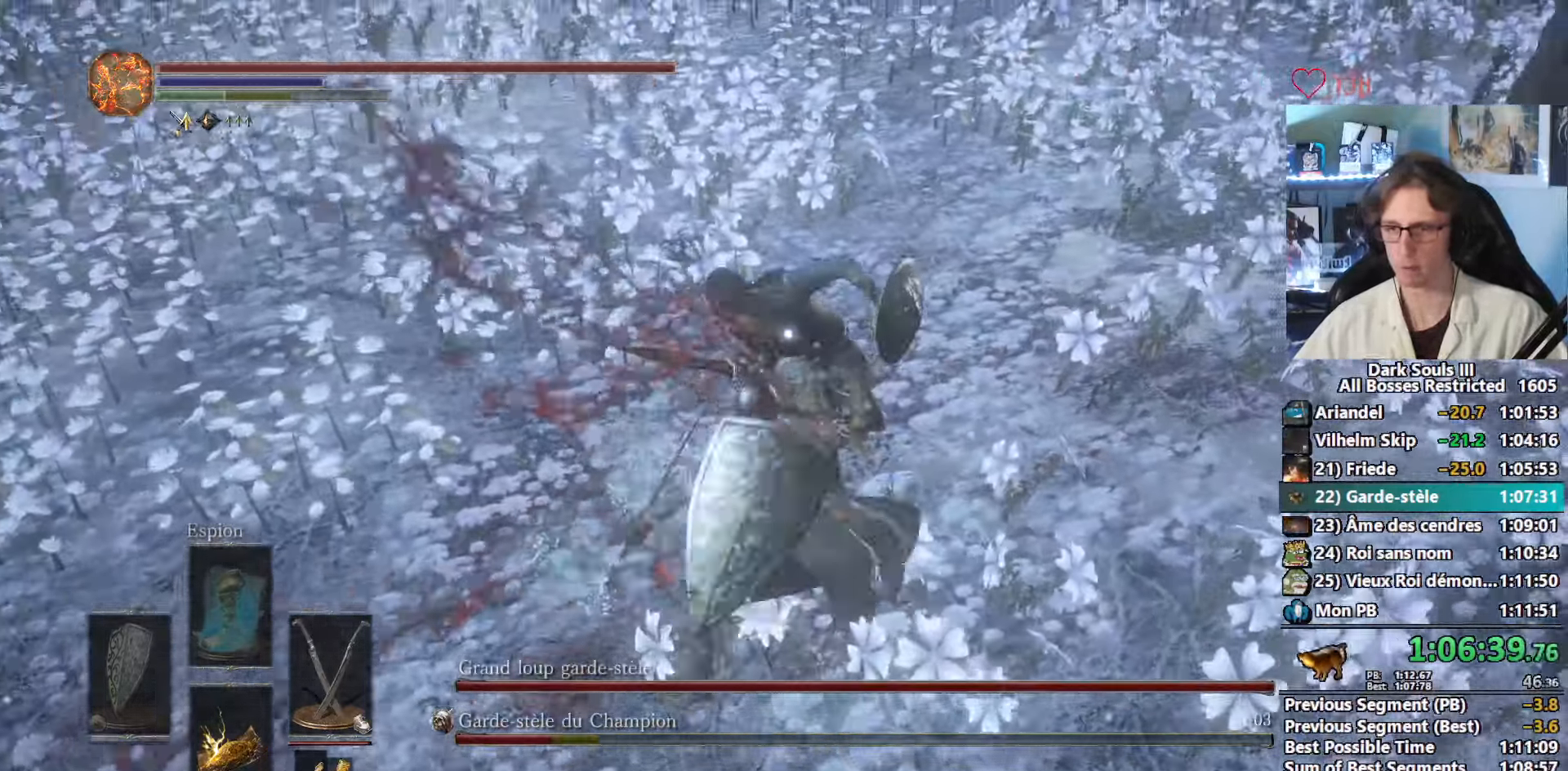
{"keys": ["z"], "mouse": [], "events": []}
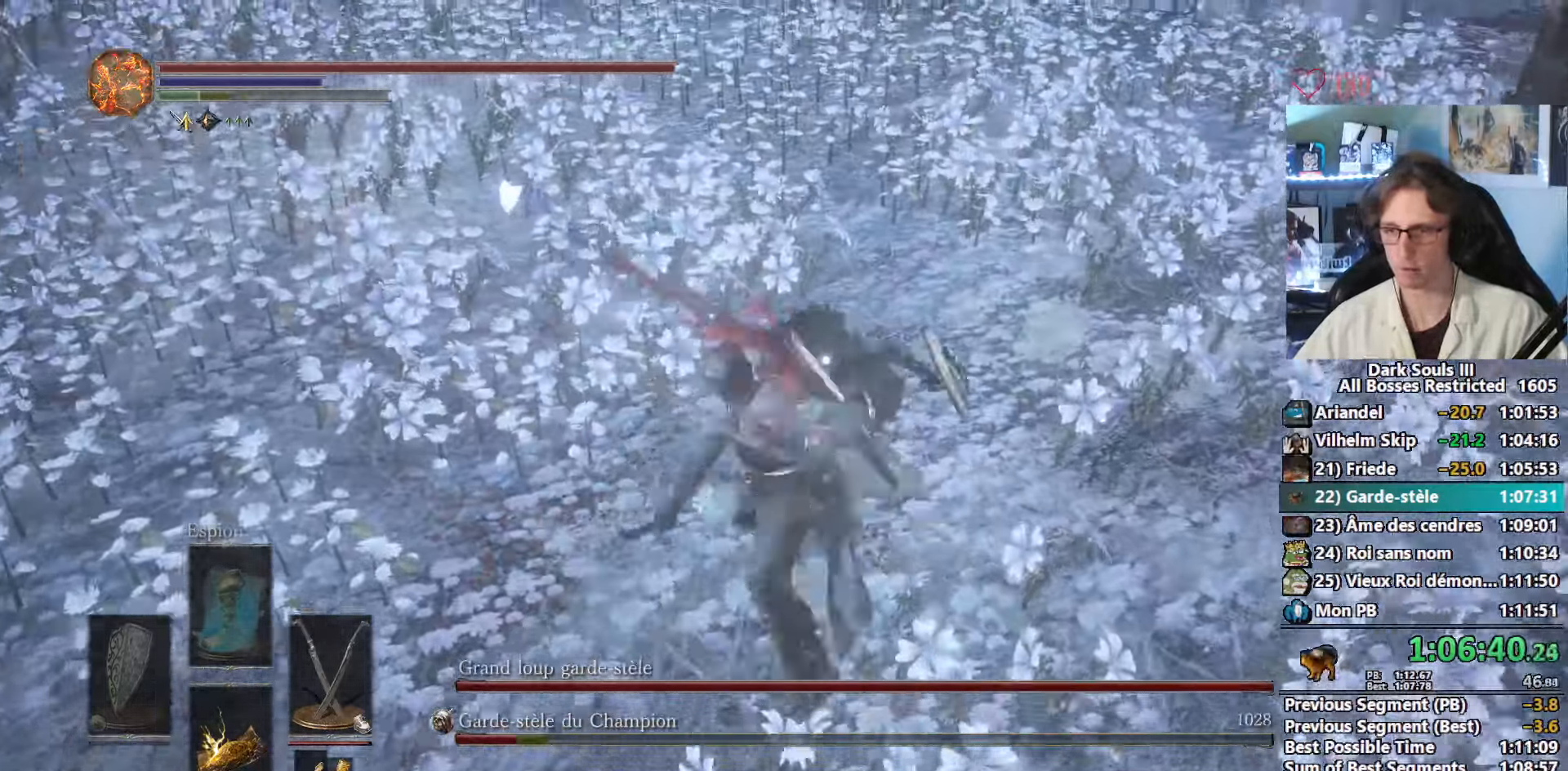
{"keys": ["z"], "mouse": ["right"], "events": [[266, "mouse_right", "down"], [316, "mouse_right", "up"], [400, "mouse_right", "down"], [450, "mouse_right", "up"], [500, "mouse_right", "down"]]}
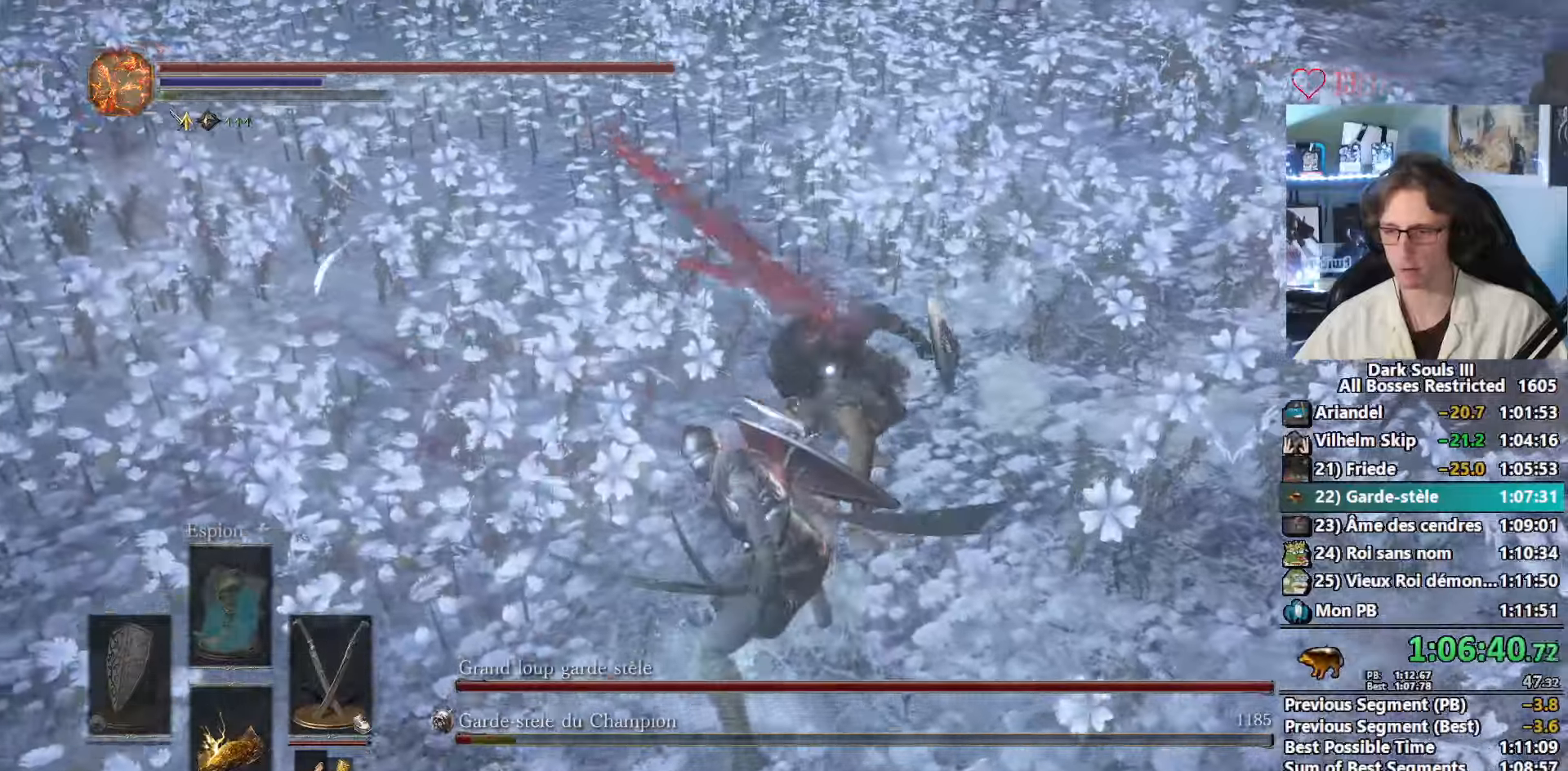
{"keys": ["z"], "mouse": [], "events": [[83, "mouse_right", "up"]]}
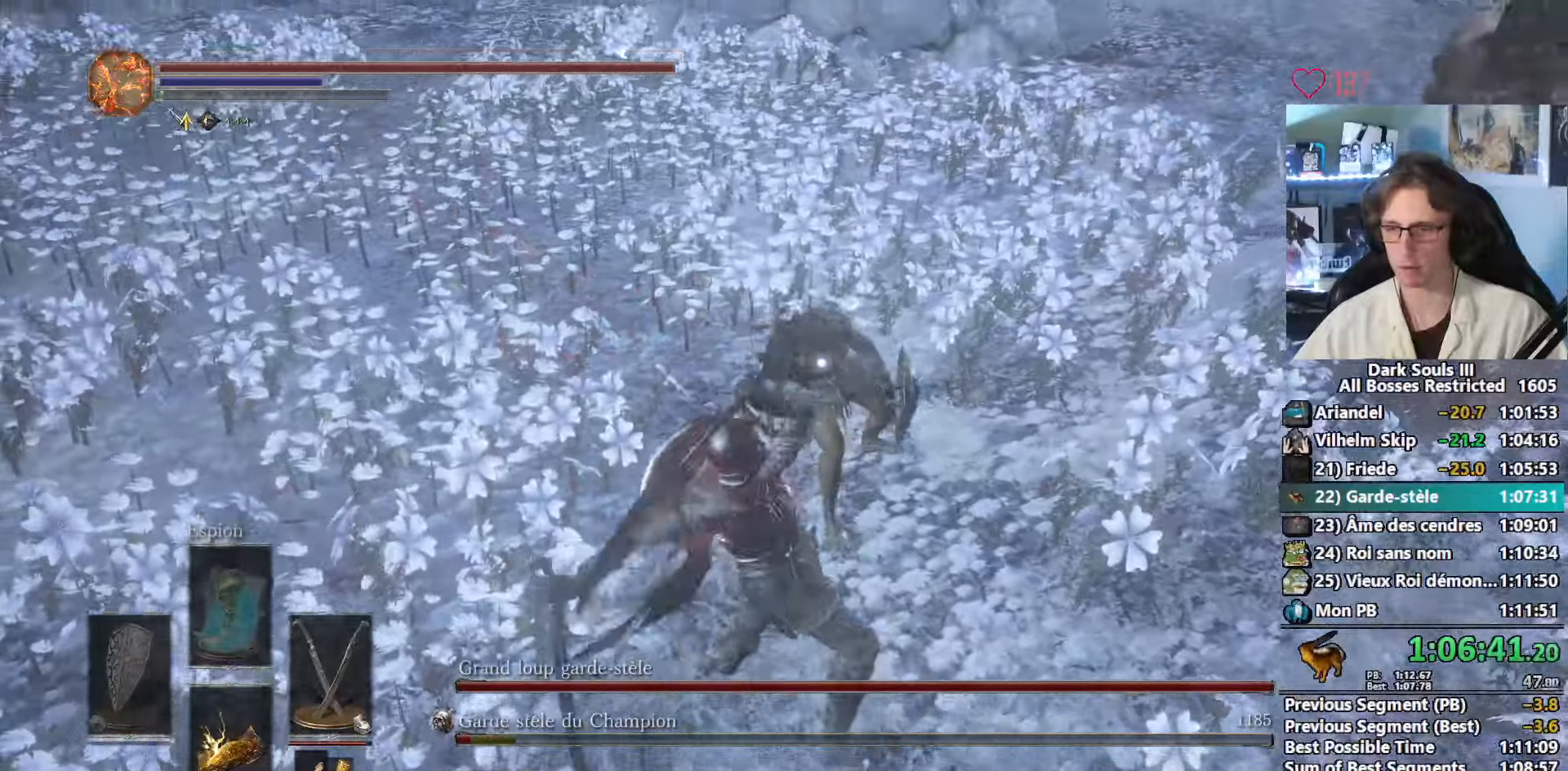
{"keys": ["z"], "mouse": [], "events": []}
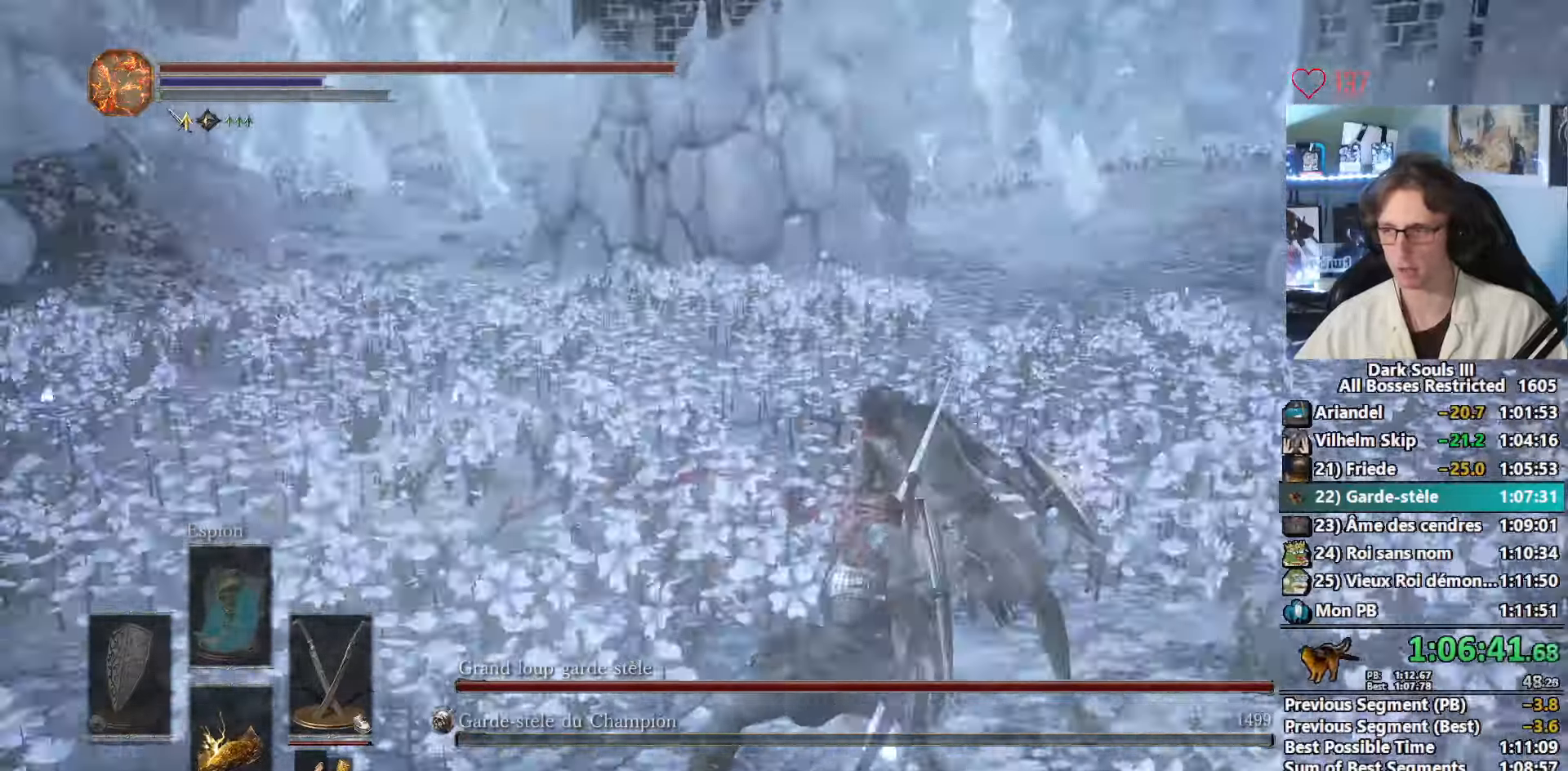
{"keys": ["z"], "mouse": [], "events": []}
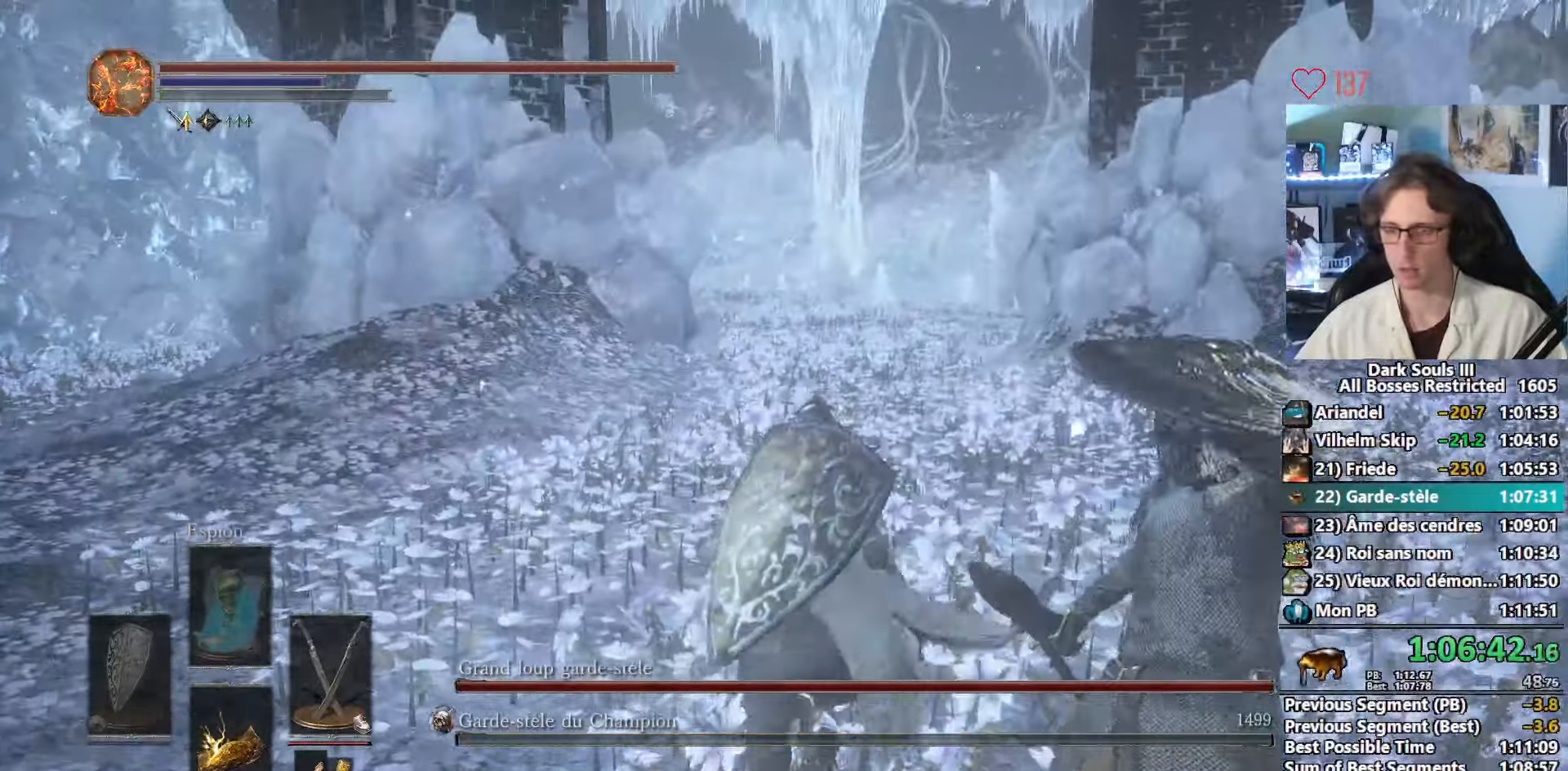
{"keys": ["z"], "mouse": [], "events": []}
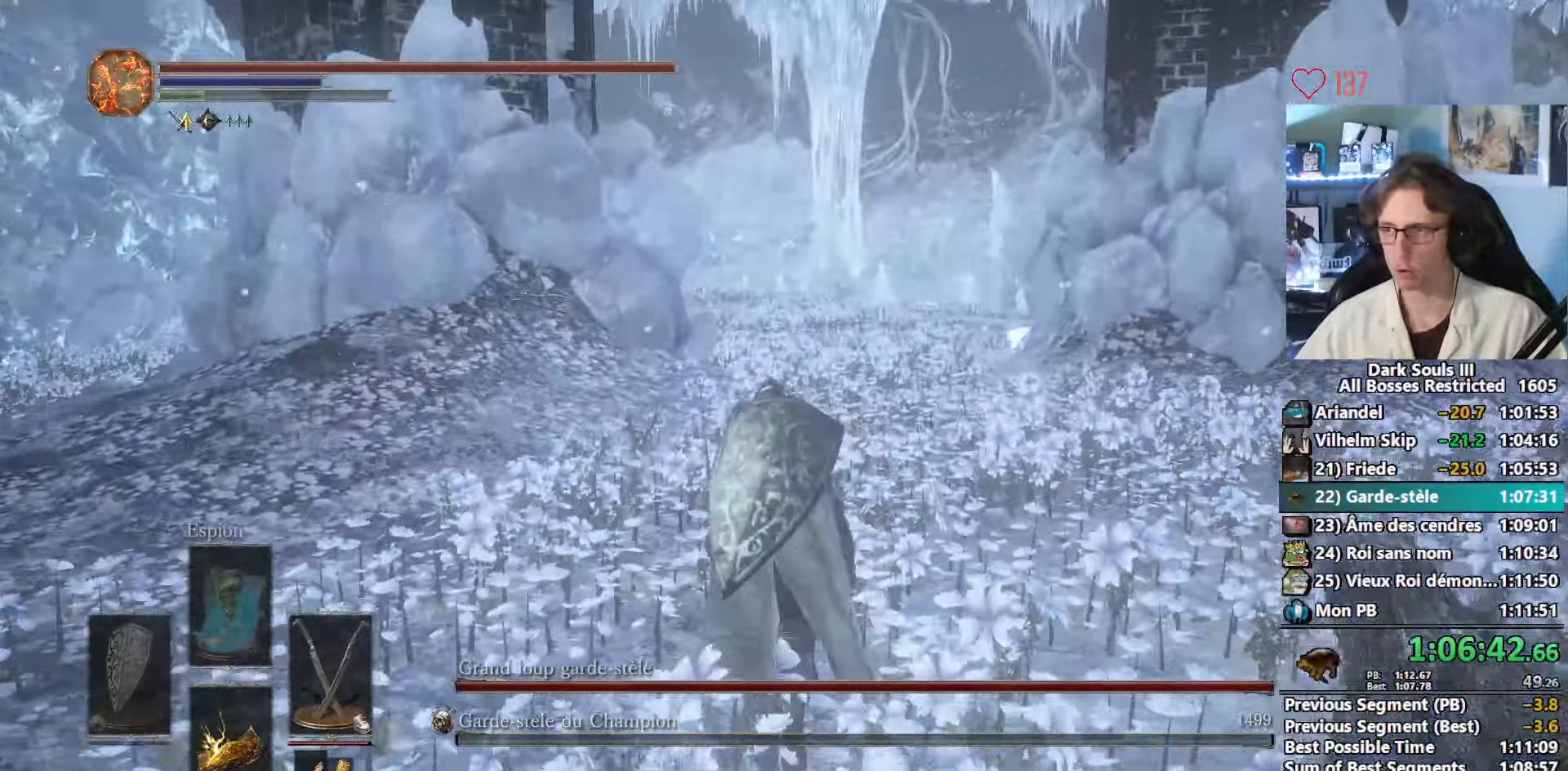
{"keys": ["z"], "mouse": [], "events": []}
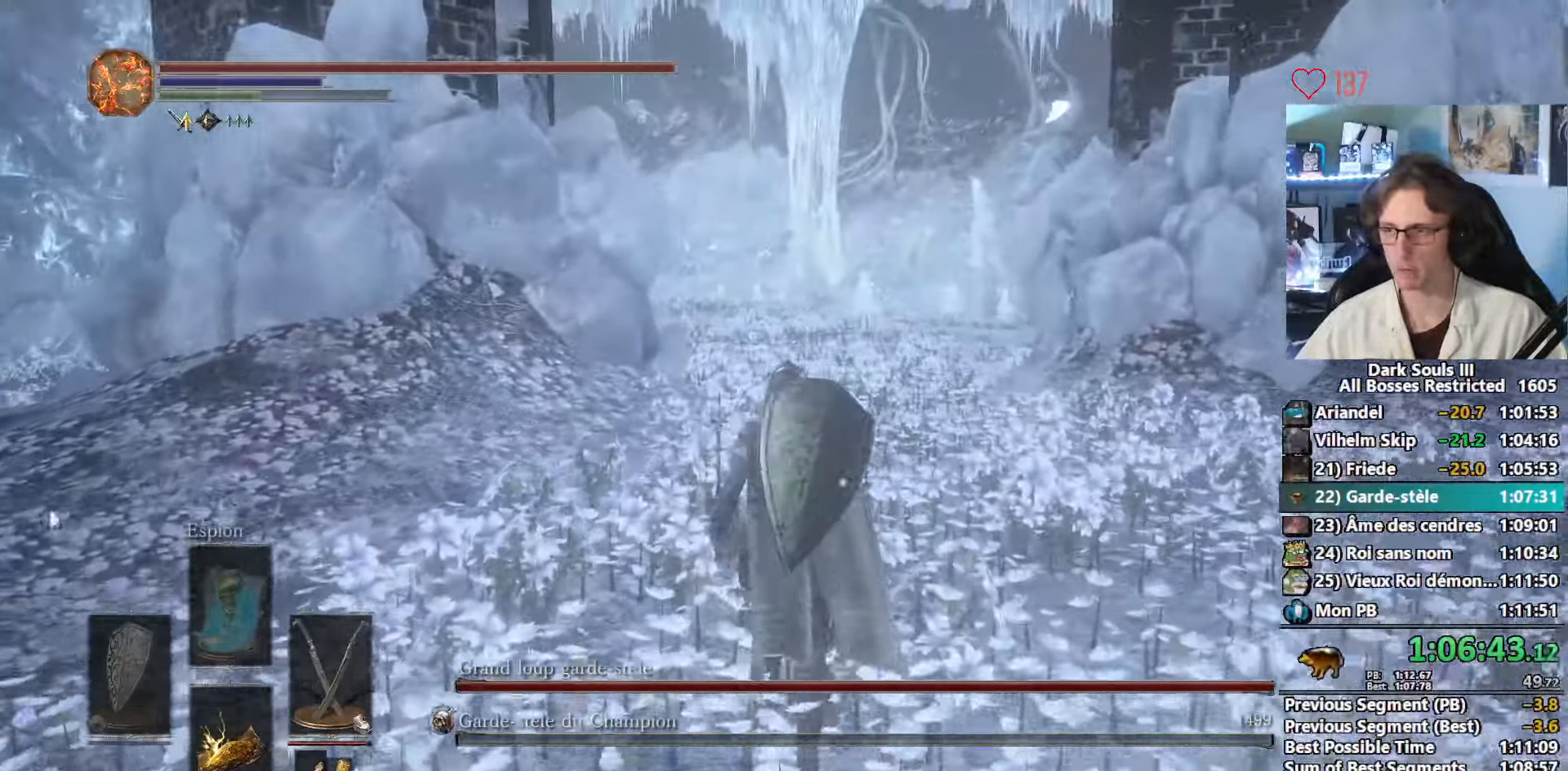
{"keys": ["space", "z"], "mouse": [], "events": [[400, "space", "down"]]}